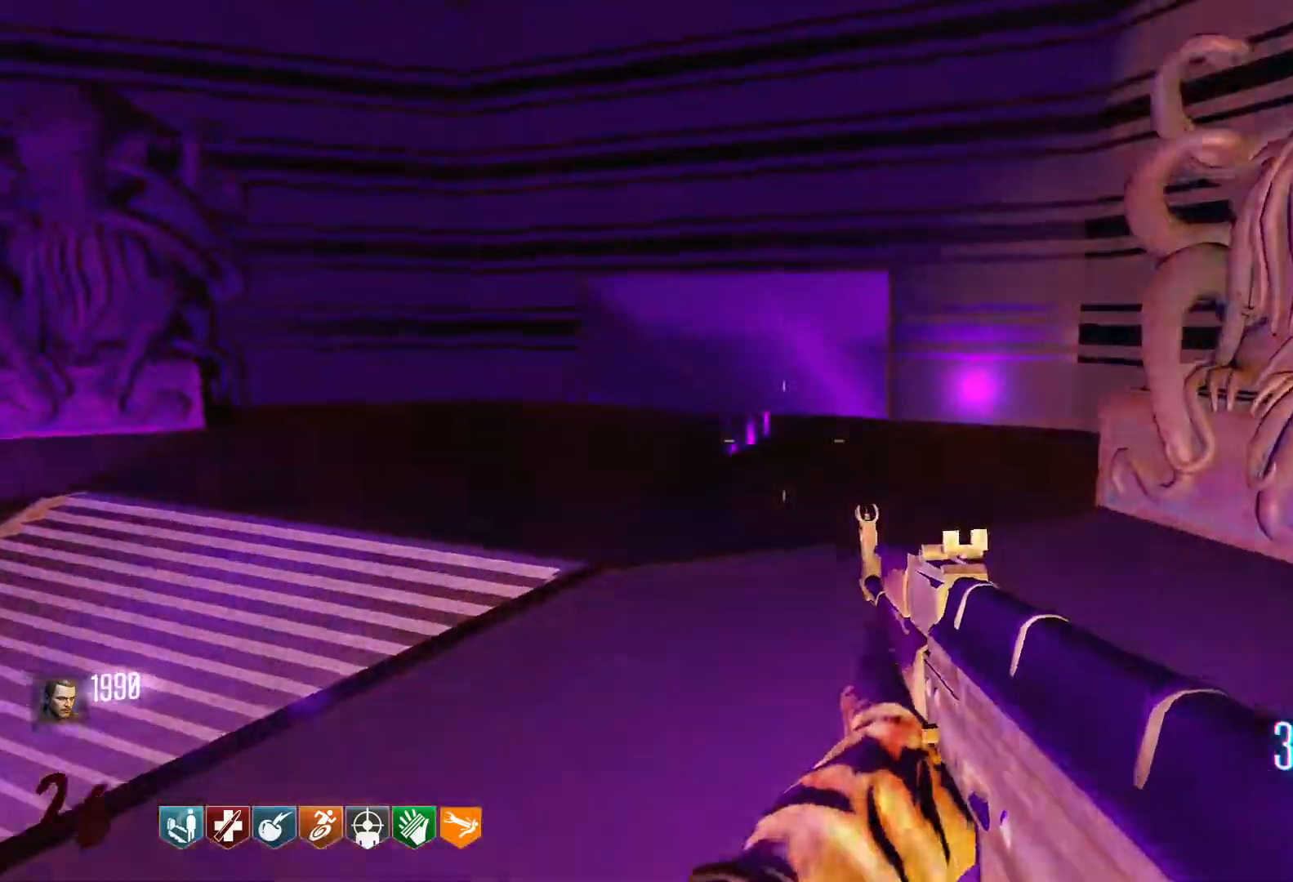
Gameplay with keyboard and mouse; each line is a JSON object with the keys and mouse buttons held at the frame after it. "events" lists presses ("down") and releases ("up") of "1", "2", "3", "4", "5", "a", "alt", "c", "caps_lock", "ctrl", "d", "e", "f", "g", "q", "r", "s", "shift", "space", "t", "tab", "v", "w", "x", "z", "mouse_left", "mouse_wheel" and "mouse_right" between this image and that frame as [ms after this image, input, new state], when the widget could be followed in between. "mouse_left", "mouse_wheel", "mouse_right" = the "left", "wheel", "right" buttons of the "mouse" list. No other keys are recorded. "wheel" means that the mouse wheel is clicked or scrolled. Not read: mouse_move.
{"keys": ["w"], "mouse": [], "events": [[33, "c", "down"], [183, "a", "down"], [266, "c", "up"], [316, "space", "down"], [366, "a", "up"], [450, "space", "up"]]}
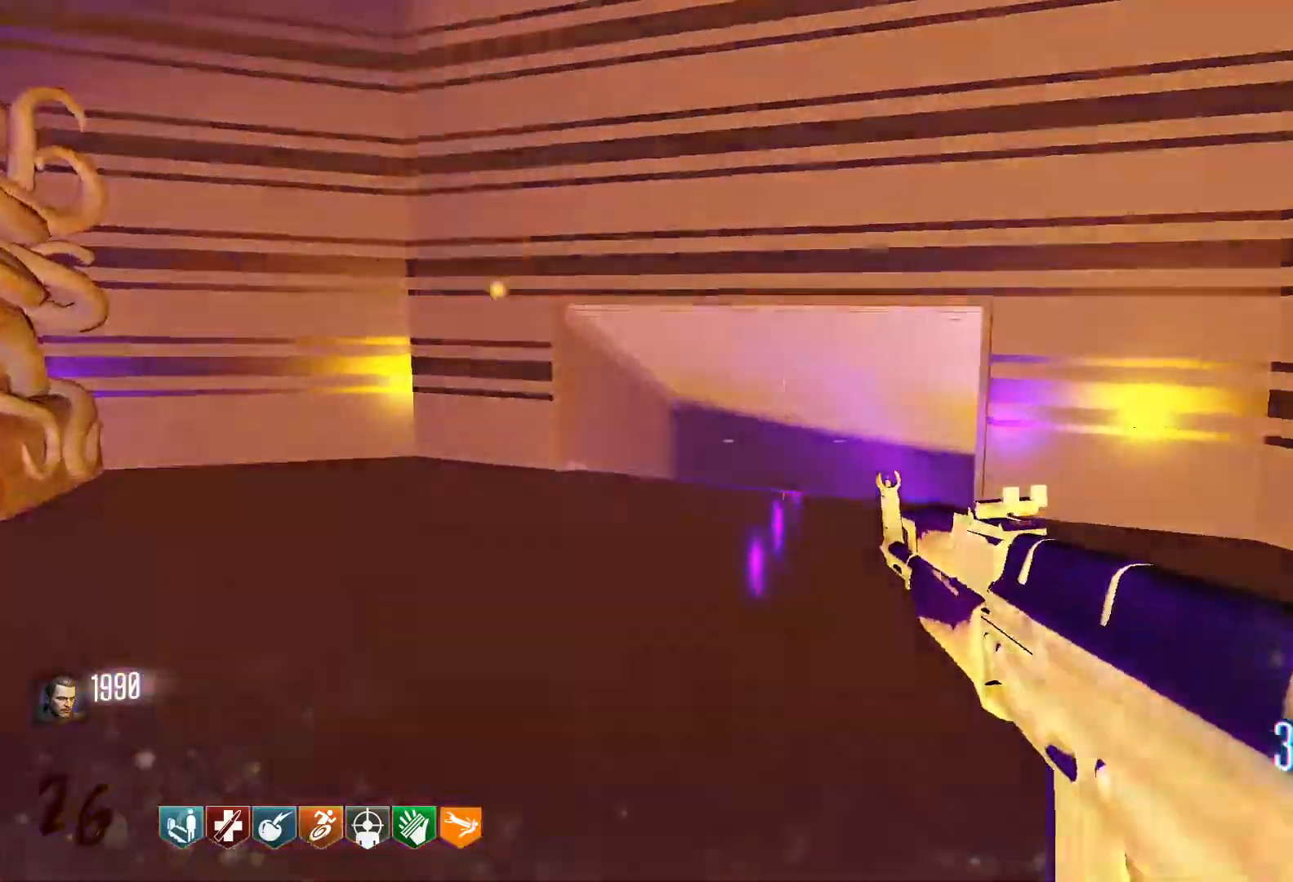
{"keys": ["c", "w"], "mouse": [], "events": [[283, "c", "down"]]}
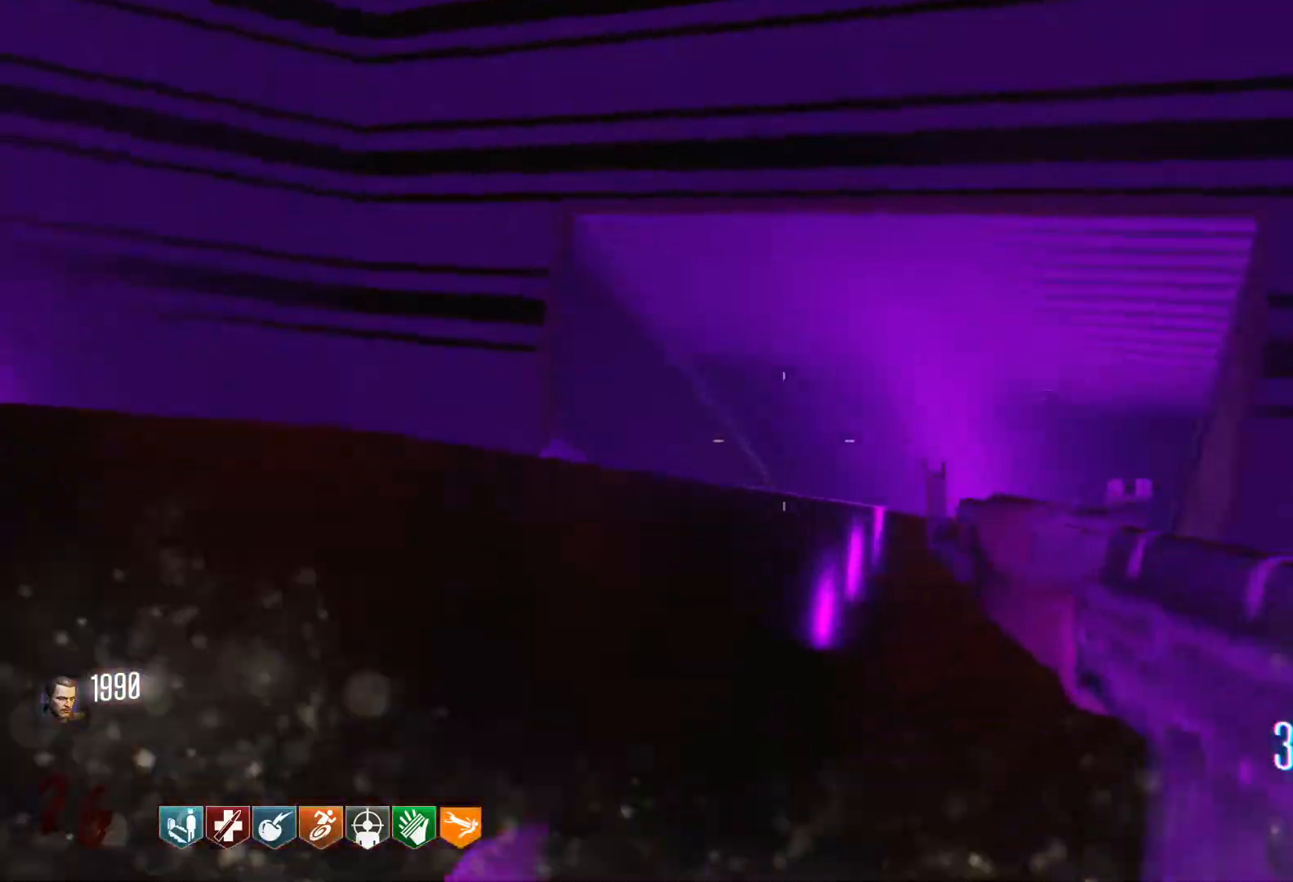
{"keys": ["w"], "mouse": [], "events": [[16, "c", "up"], [66, "space", "down"], [200, "space", "up"]]}
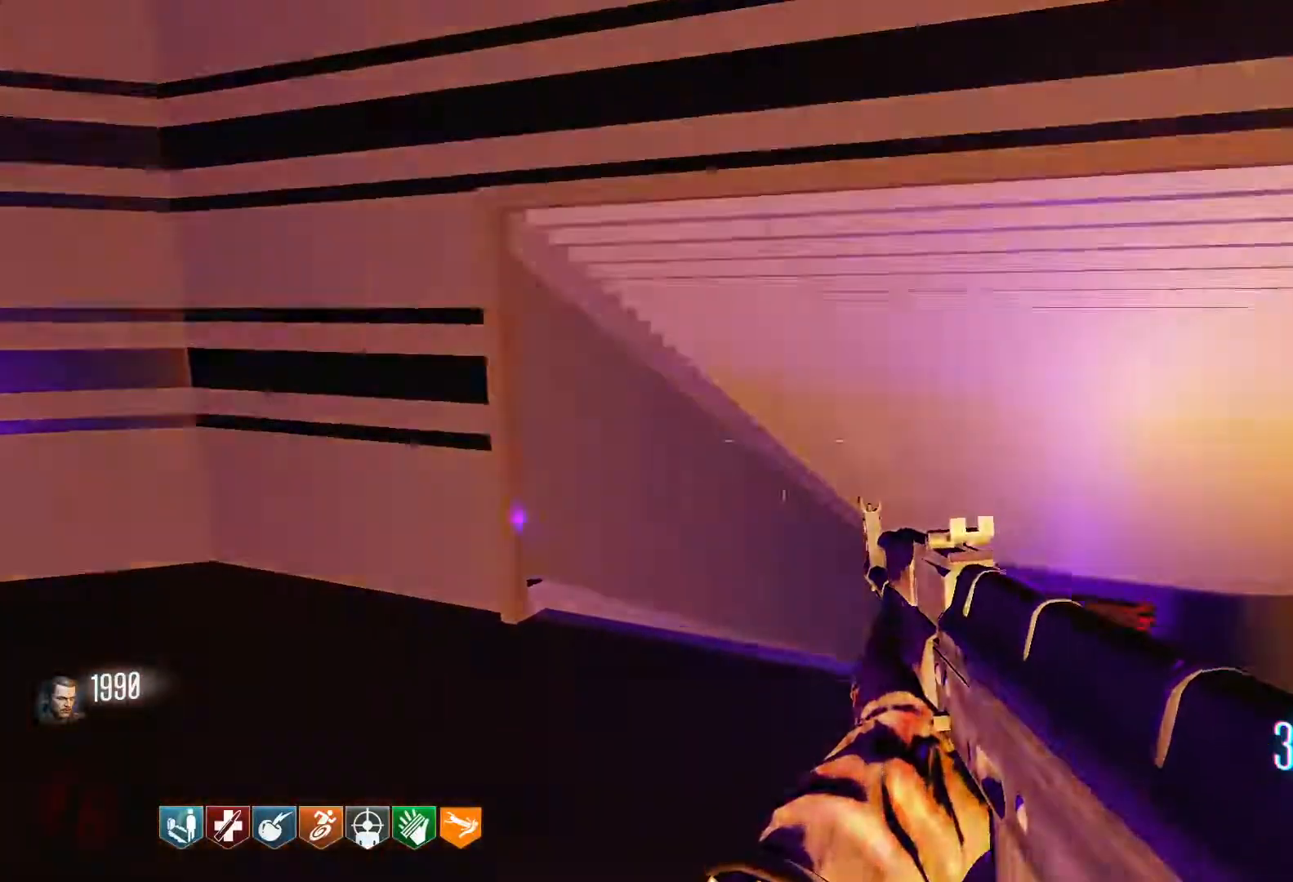
{"keys": ["shift", "w"], "mouse": [], "events": [[183, "d", "down"], [183, "shift", "down"], [316, "d", "up"]]}
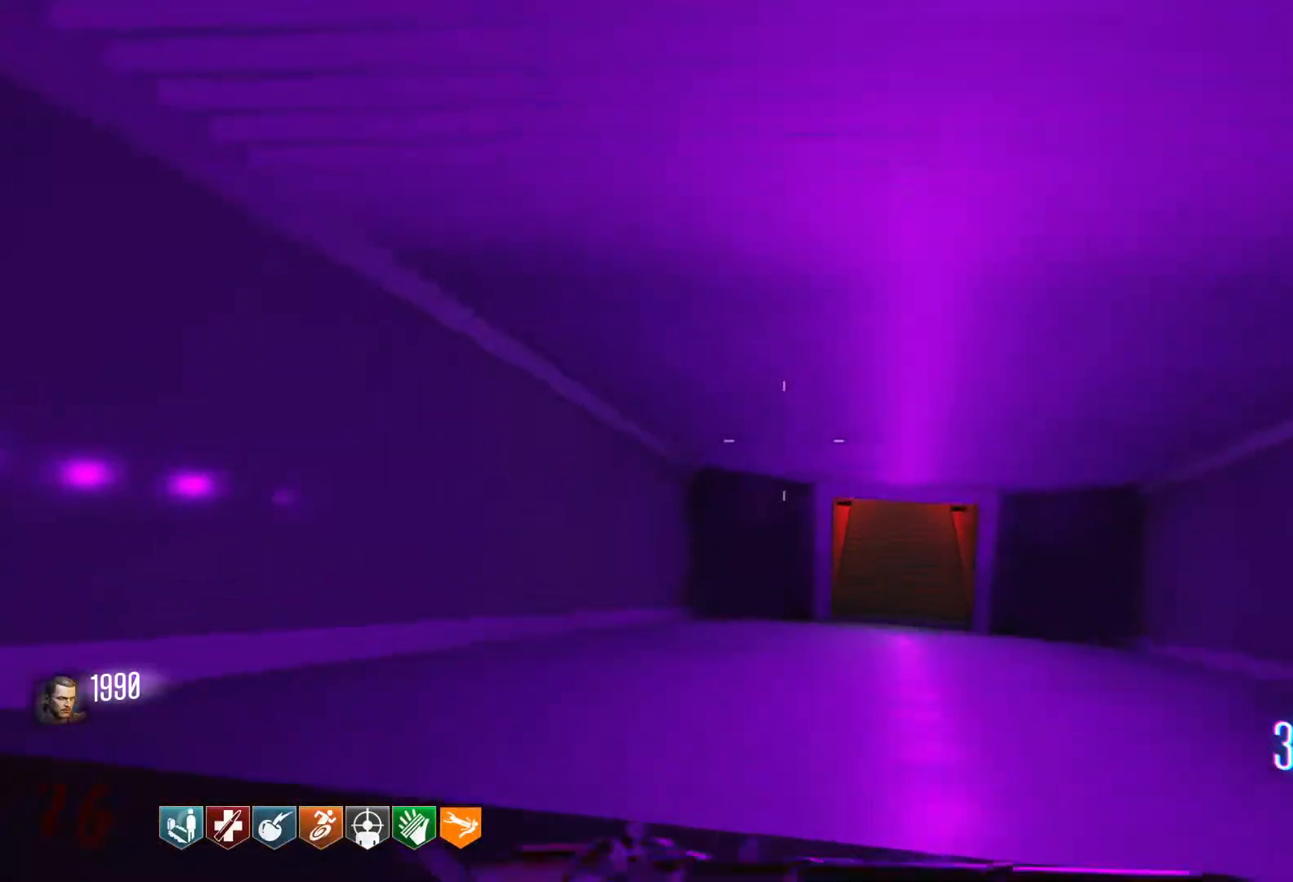
{"keys": ["shift", "w"], "mouse": [], "events": []}
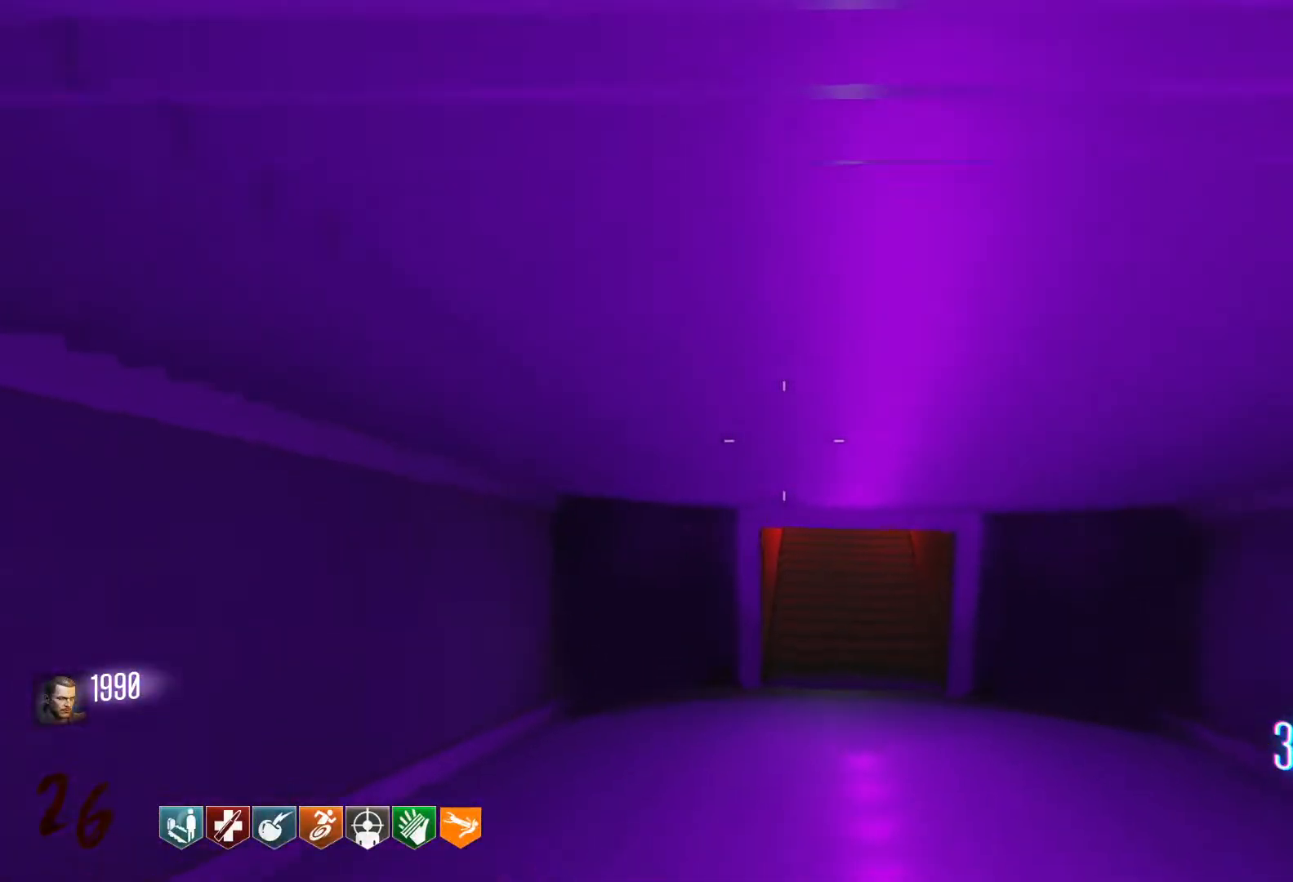
{"keys": ["shift", "w"], "mouse": [], "events": []}
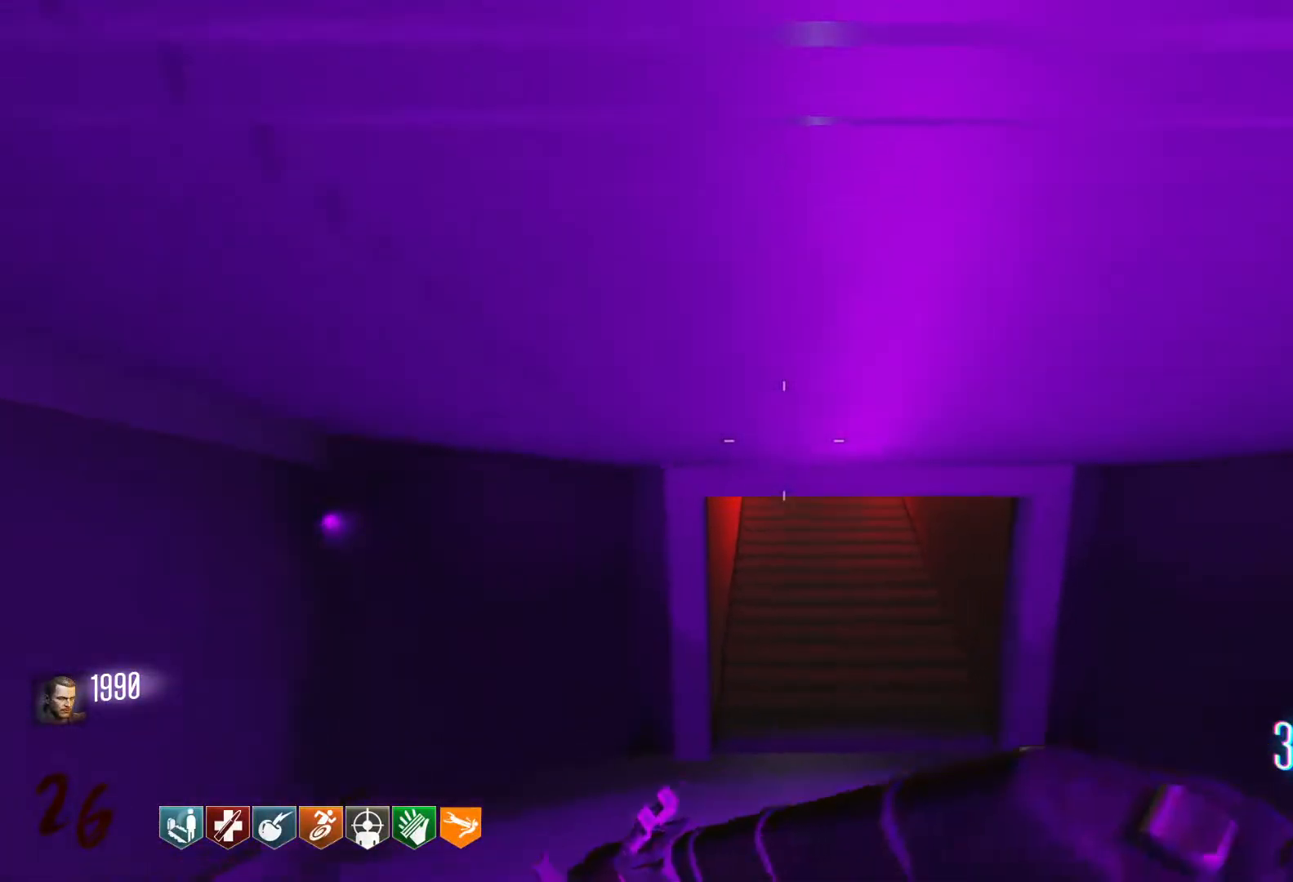
{"keys": ["shift", "w"], "mouse": [], "events": []}
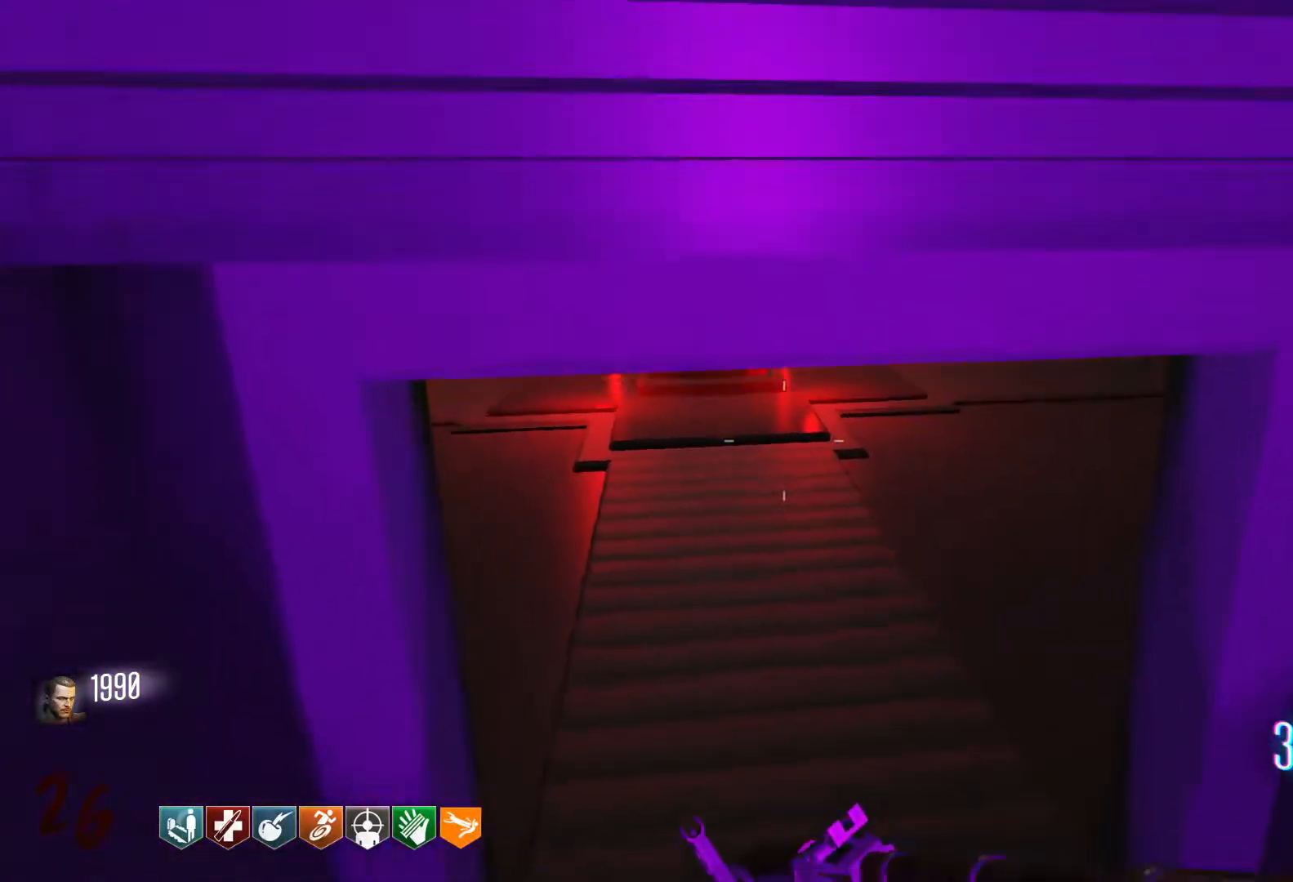
{"keys": ["space", "w"], "mouse": [], "events": [[233, "c", "down"], [383, "shift", "up"], [416, "c", "up"], [416, "space", "down"]]}
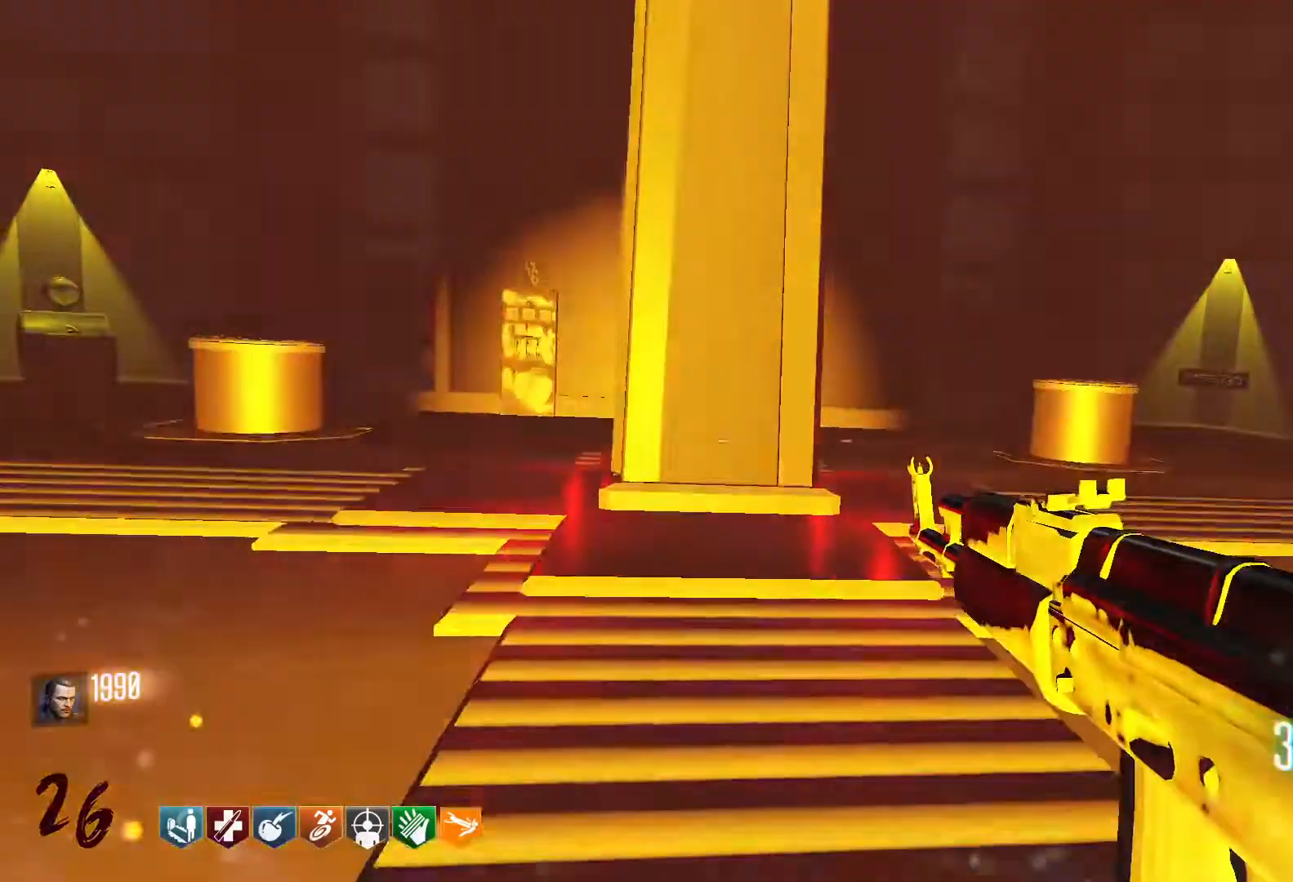
{"keys": ["d", "w"], "mouse": [], "events": [[66, "space", "up"], [483, "d", "down"]]}
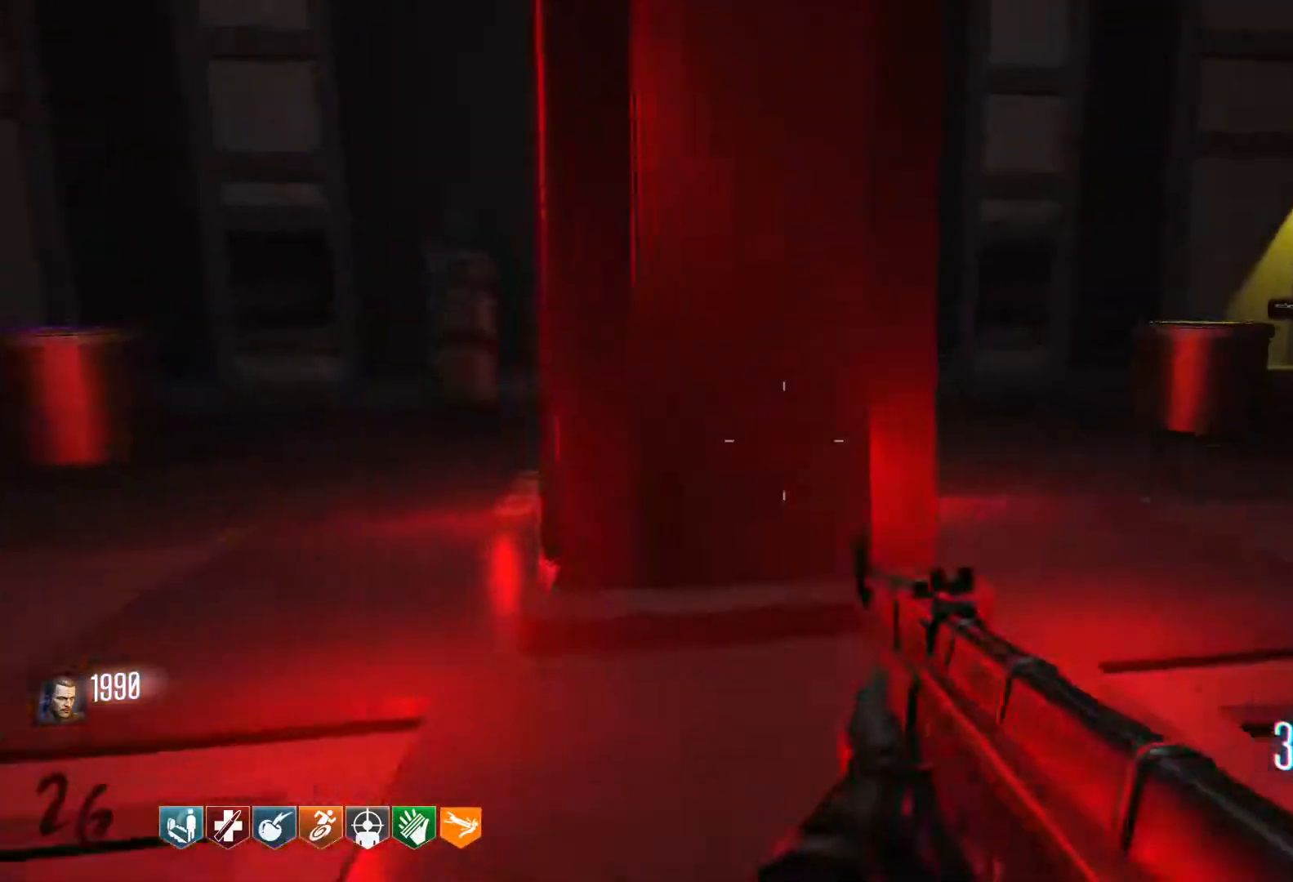
{"keys": ["c", "shift", "w"], "mouse": [], "events": [[33, "shift", "down"], [216, "d", "up"], [416, "c", "down"]]}
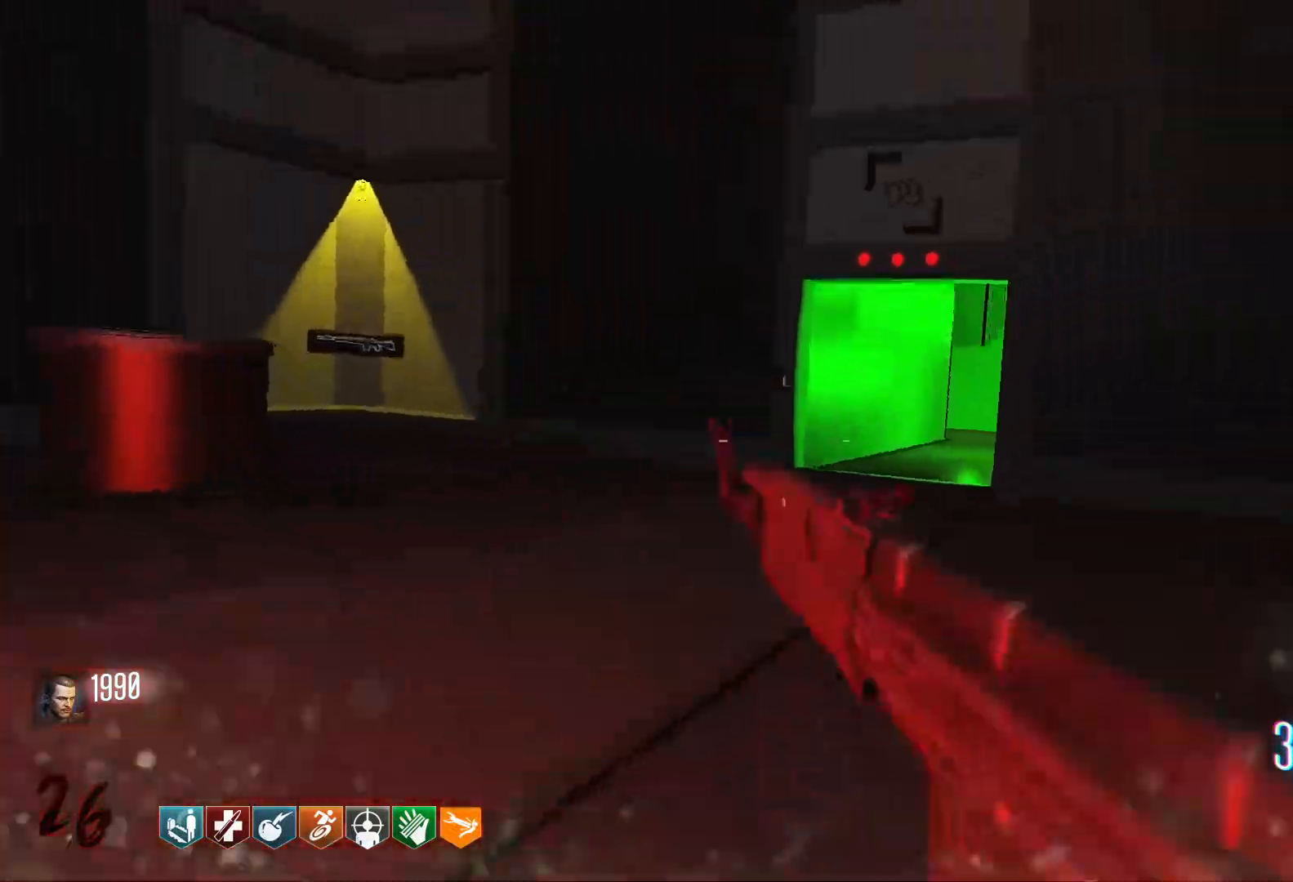
{"keys": ["w"], "mouse": [], "events": [[150, "c", "up"], [150, "space", "down"], [183, "shift", "up"], [283, "space", "up"]]}
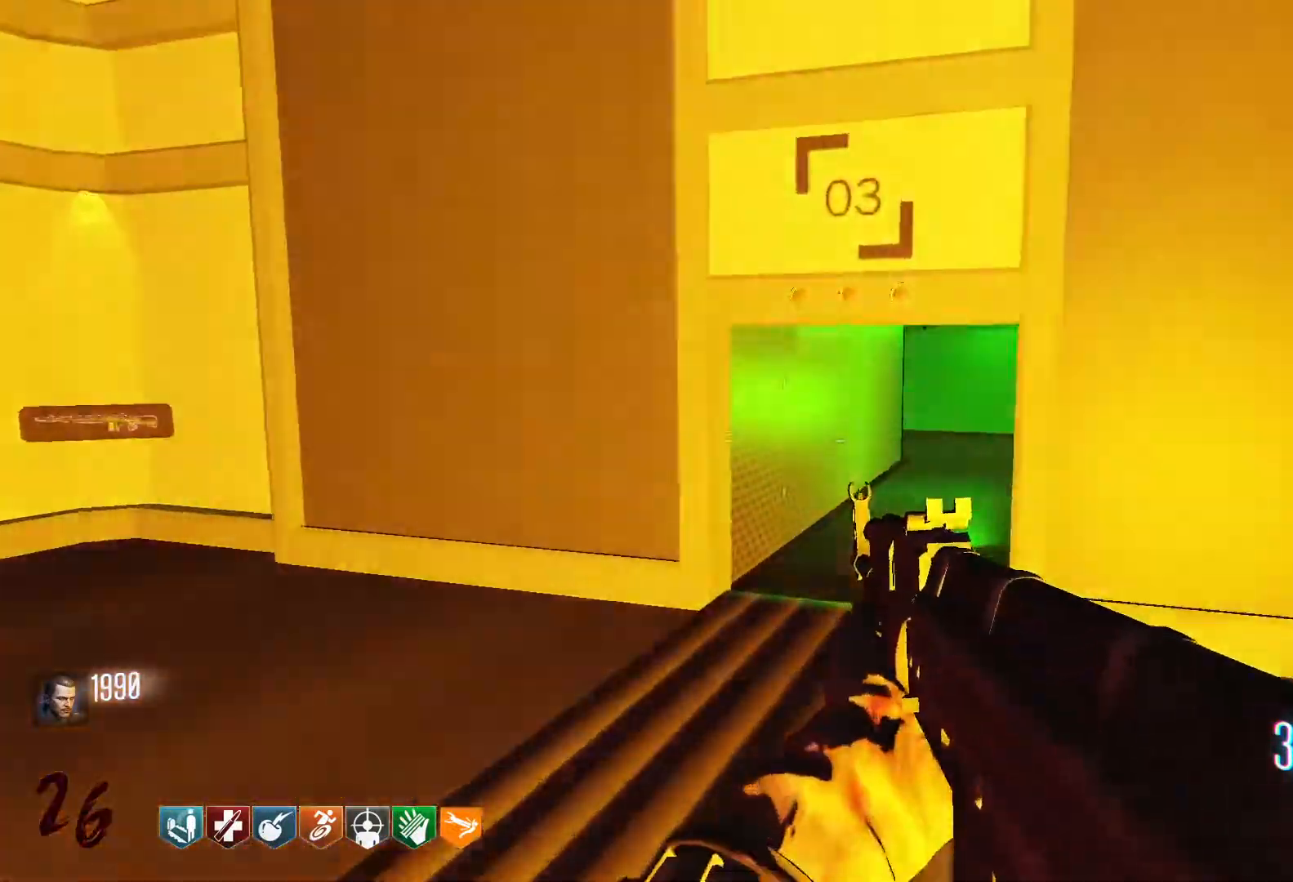
{"keys": ["shift", "w"], "mouse": [], "events": [[250, "shift", "down"]]}
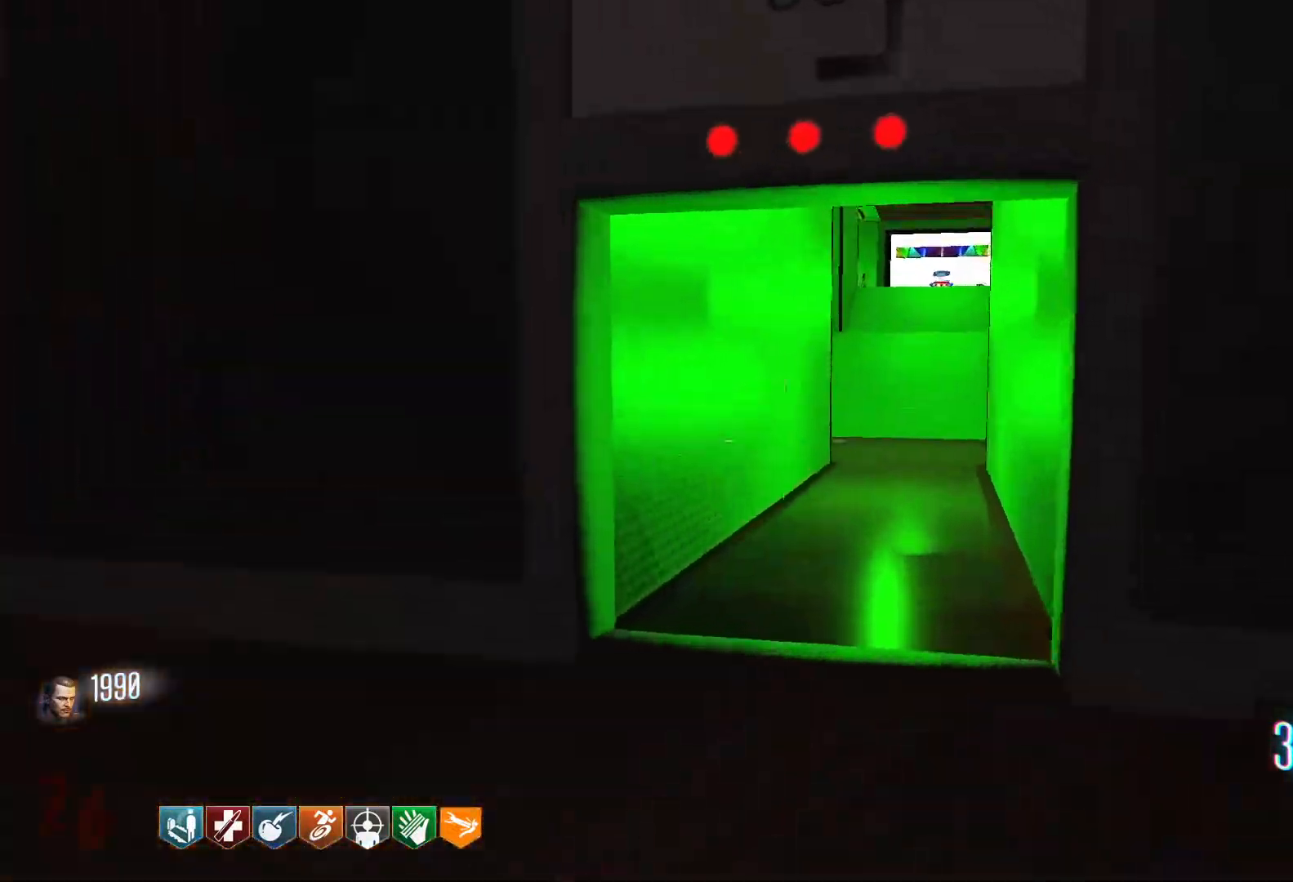
{"keys": ["c", "w"], "mouse": [], "events": [[366, "c", "down"], [500, "shift", "up"]]}
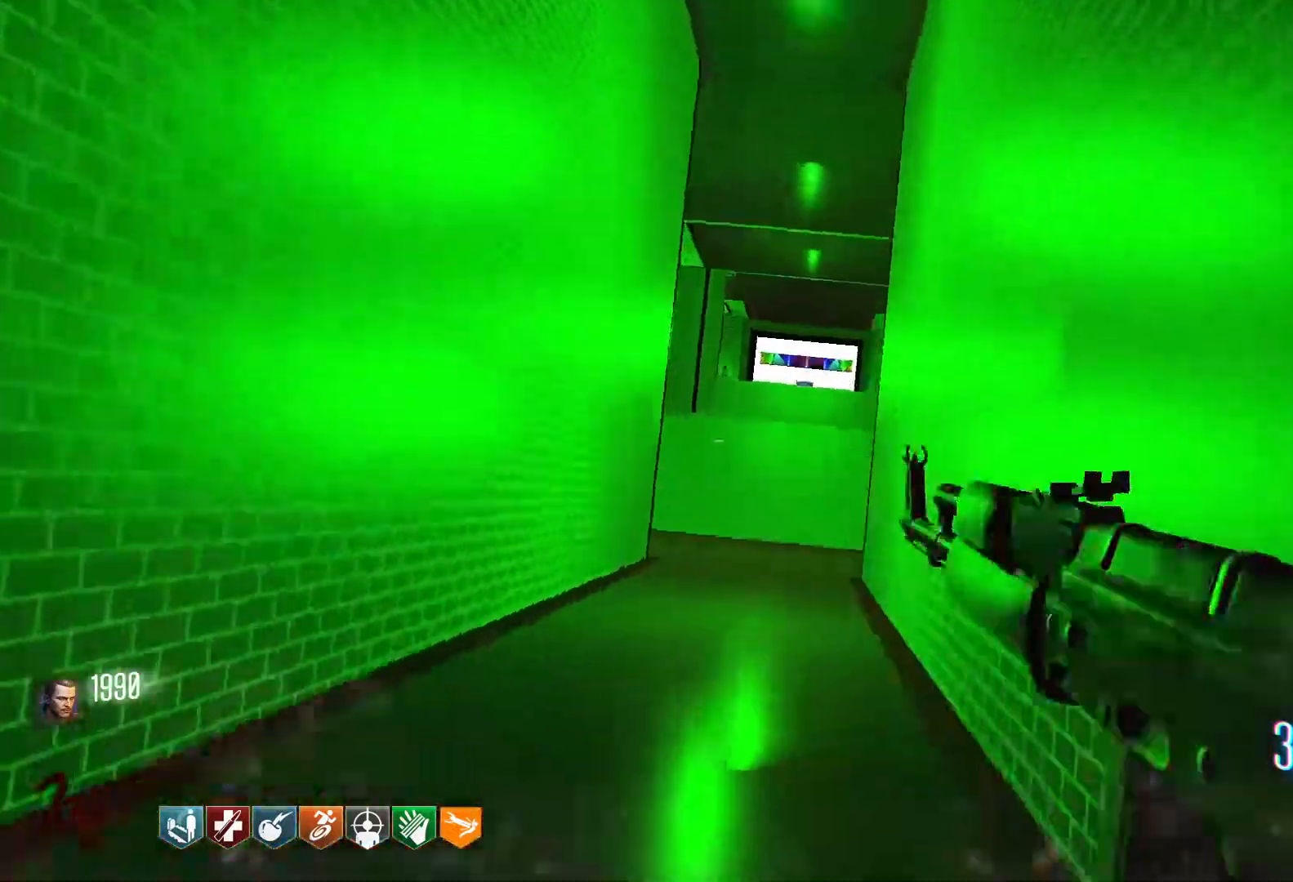
{"keys": ["w"], "mouse": [], "events": [[100, "c", "up"], [100, "space", "down"], [200, "space", "up"]]}
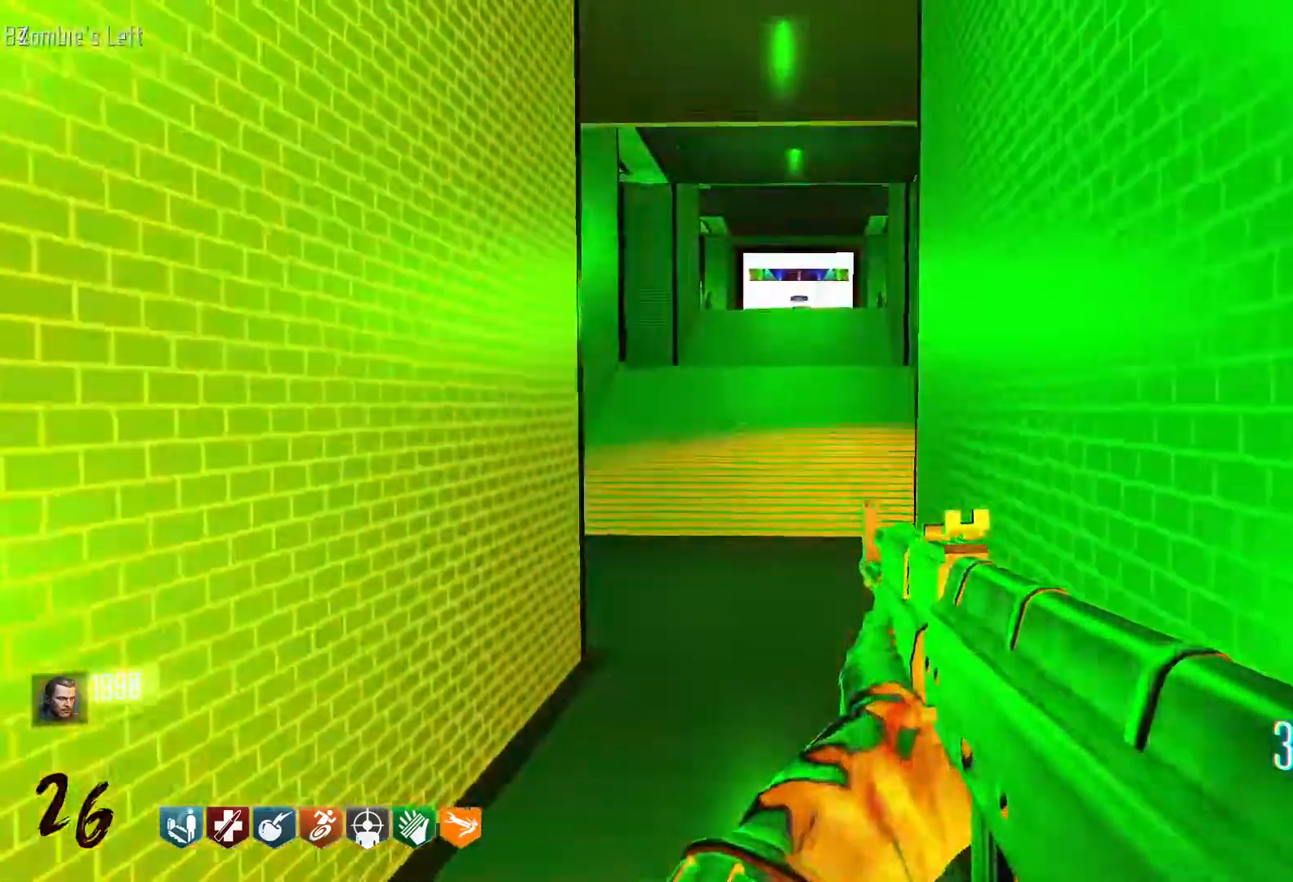
{"keys": ["w"], "mouse": [], "events": [[16, "c", "down"], [350, "c", "up"], [350, "space", "down"], [483, "space", "up"]]}
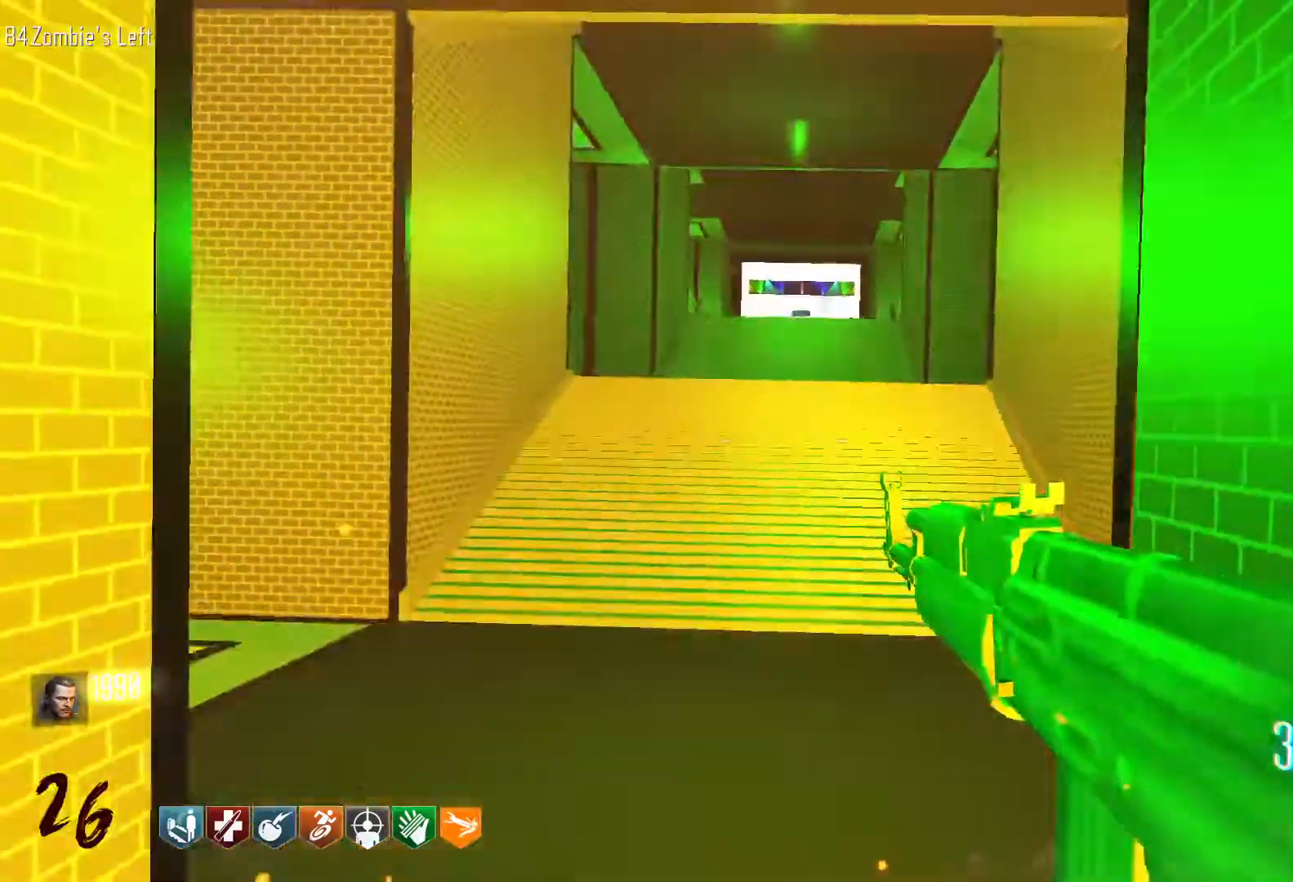
{"keys": ["a", "c", "w"], "mouse": [], "events": [[266, "c", "down"], [450, "a", "down"]]}
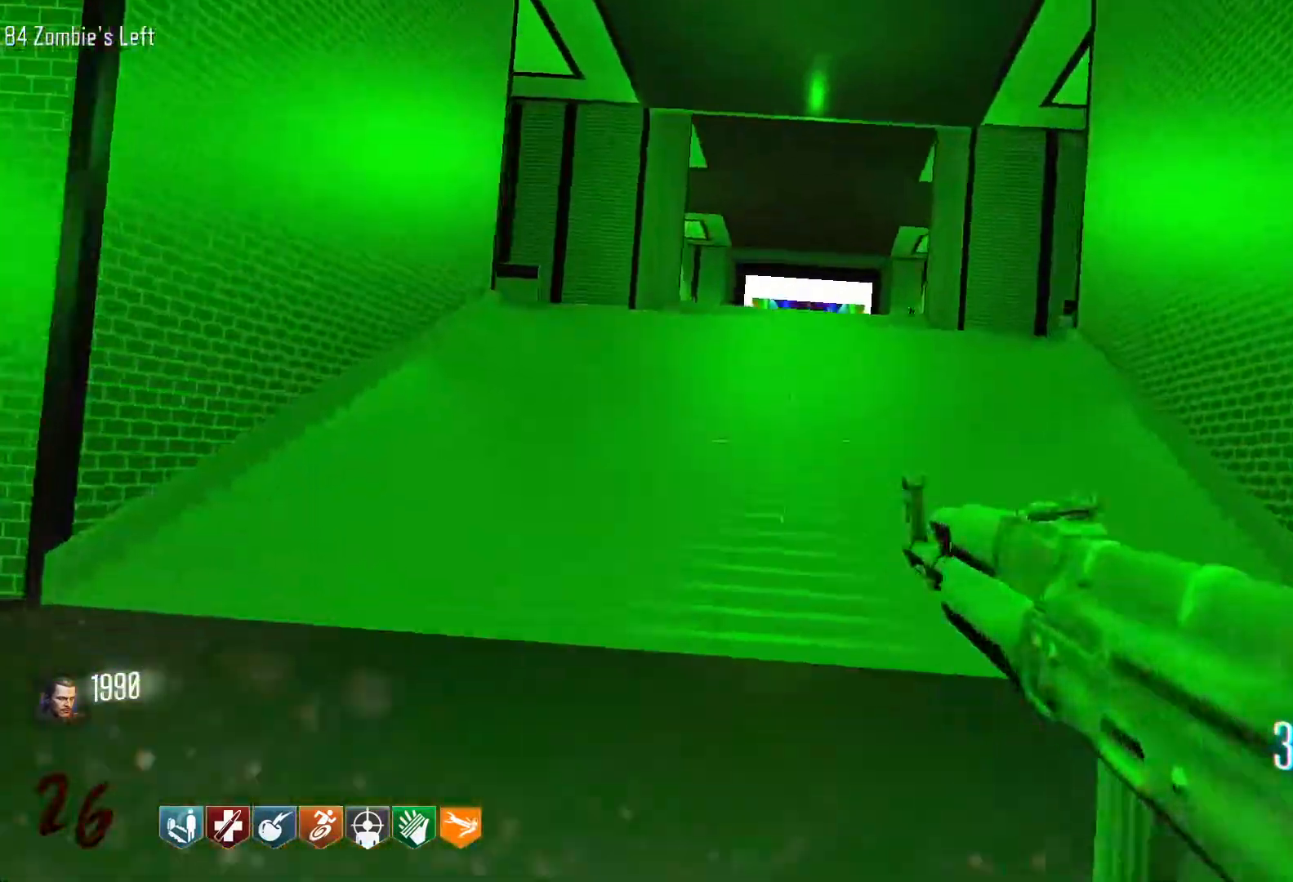
{"keys": ["w"], "mouse": [], "events": [[100, "c", "up"], [150, "space", "down"], [183, "a", "up"], [233, "space", "up"]]}
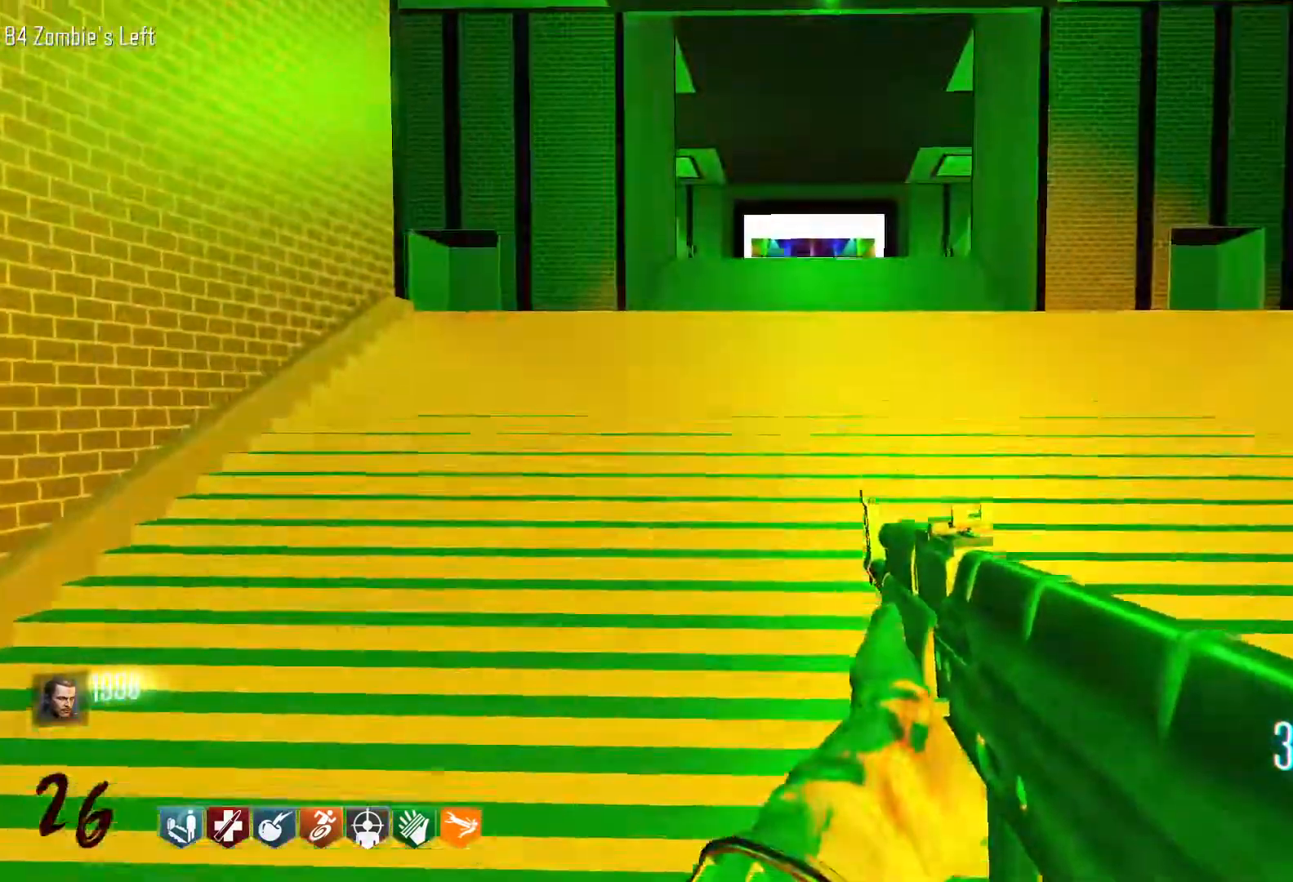
{"keys": ["w"], "mouse": [], "events": [[200, "shift", "down"], [433, "shift", "up"]]}
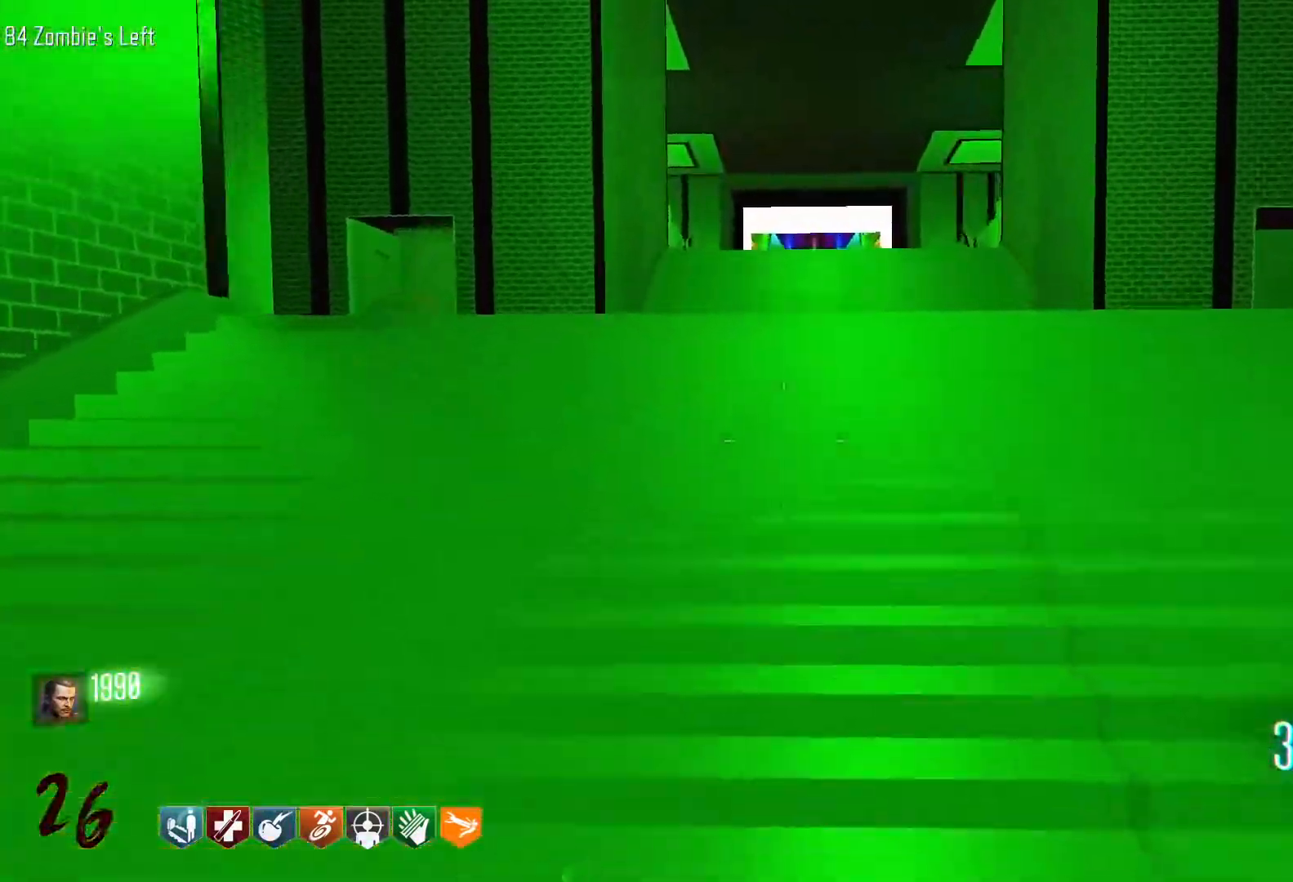
{"keys": ["shift", "w"], "mouse": [], "events": [[83, "mouse_wheel", "down"], [133, "mouse_wheel", "up"], [500, "shift", "down"]]}
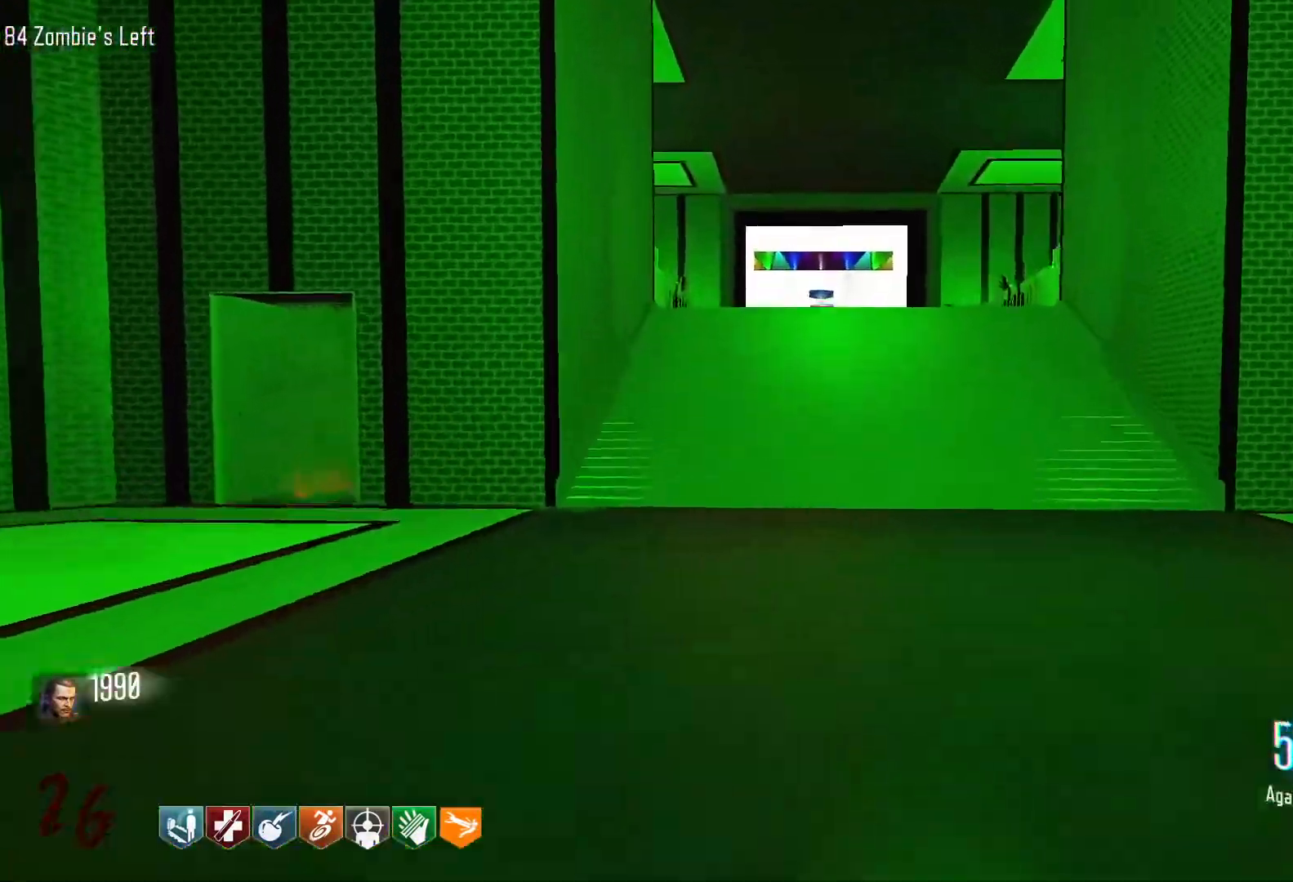
{"keys": ["c", "shift", "w"], "mouse": [], "events": [[383, "c", "down"]]}
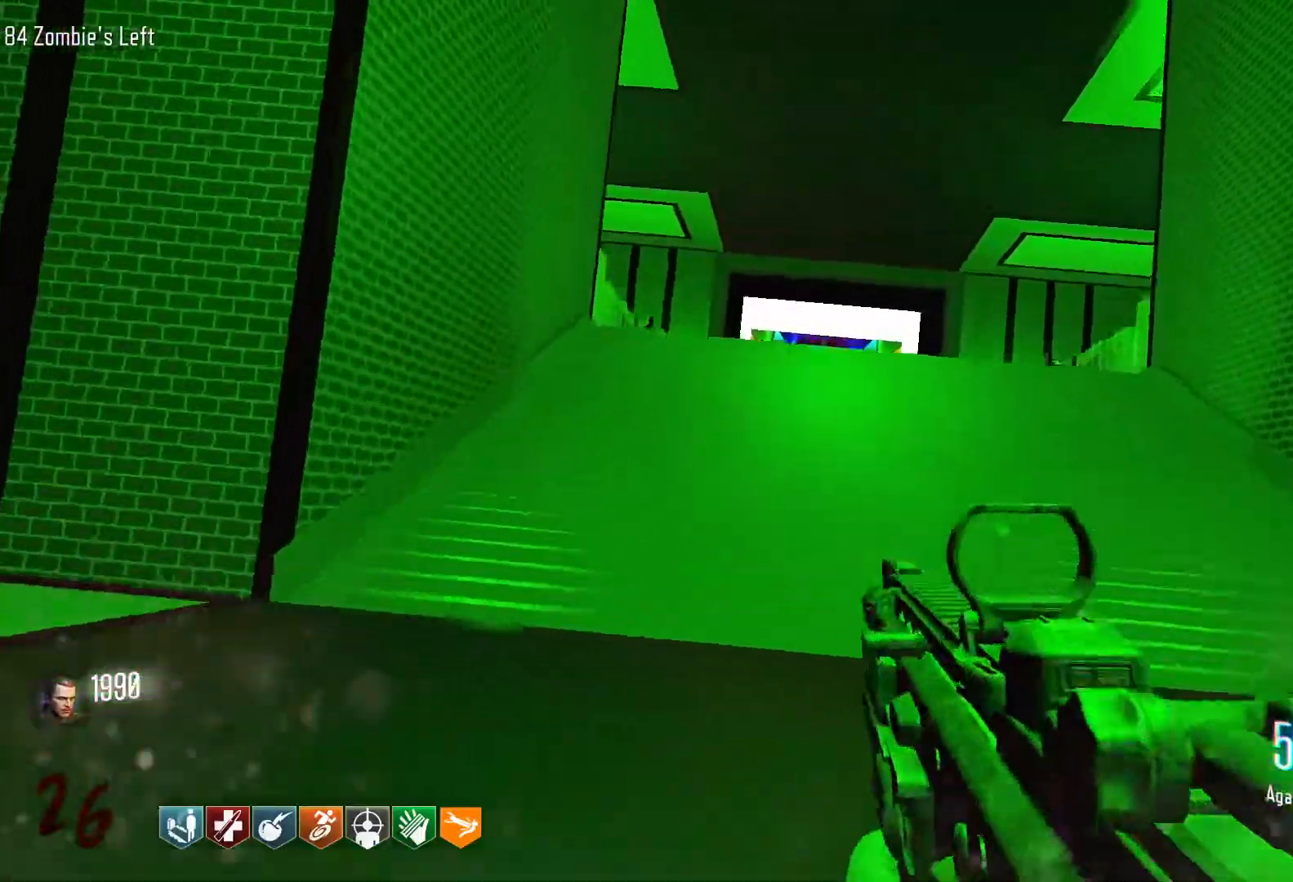
{"keys": ["c", "w"], "mouse": [], "events": [[16, "shift", "up"], [66, "c", "up"], [66, "space", "down"], [200, "space", "up"], [450, "c", "down"]]}
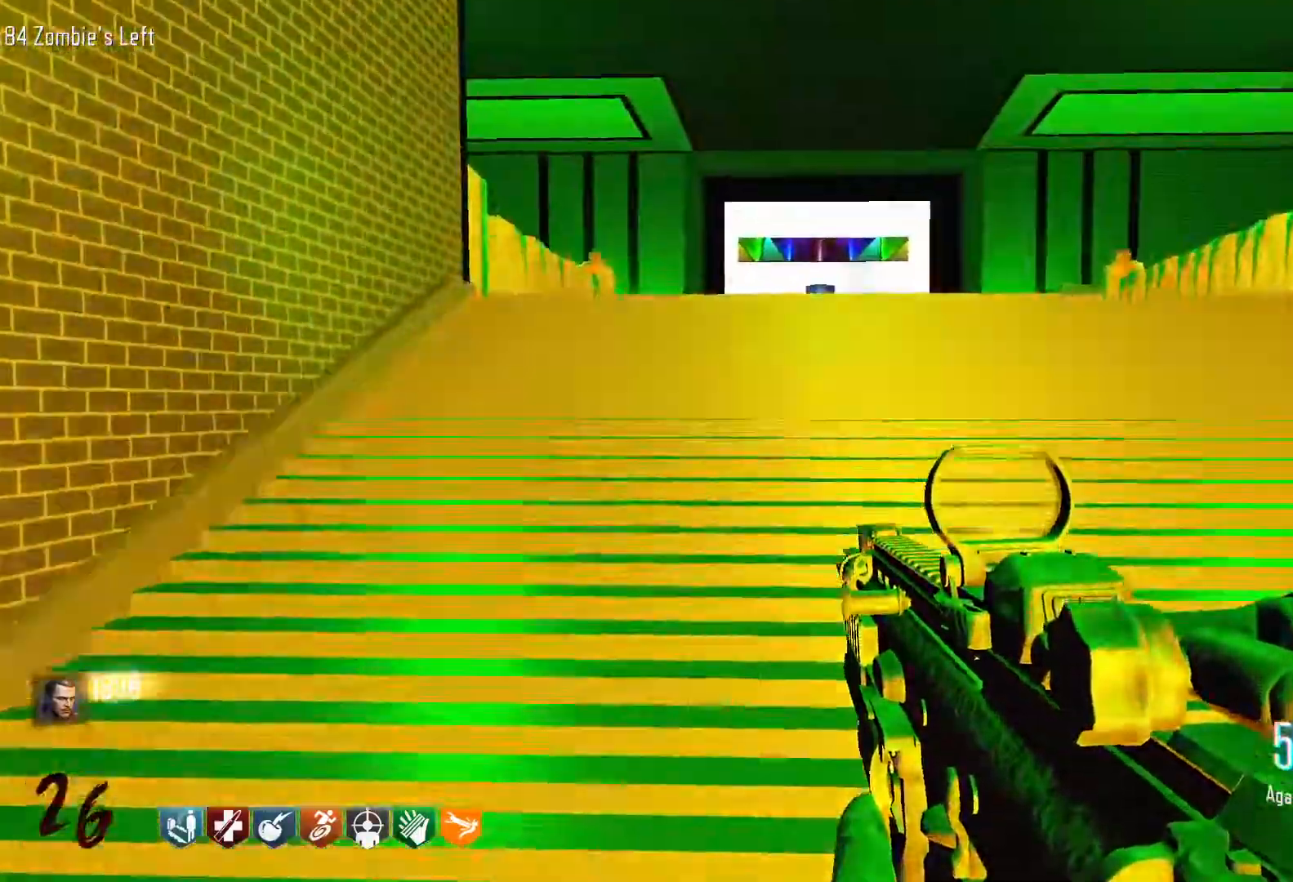
{"keys": ["w"], "mouse": [], "events": [[216, "a", "down"], [216, "c", "up"], [366, "space", "down"], [450, "a", "up"], [500, "space", "up"]]}
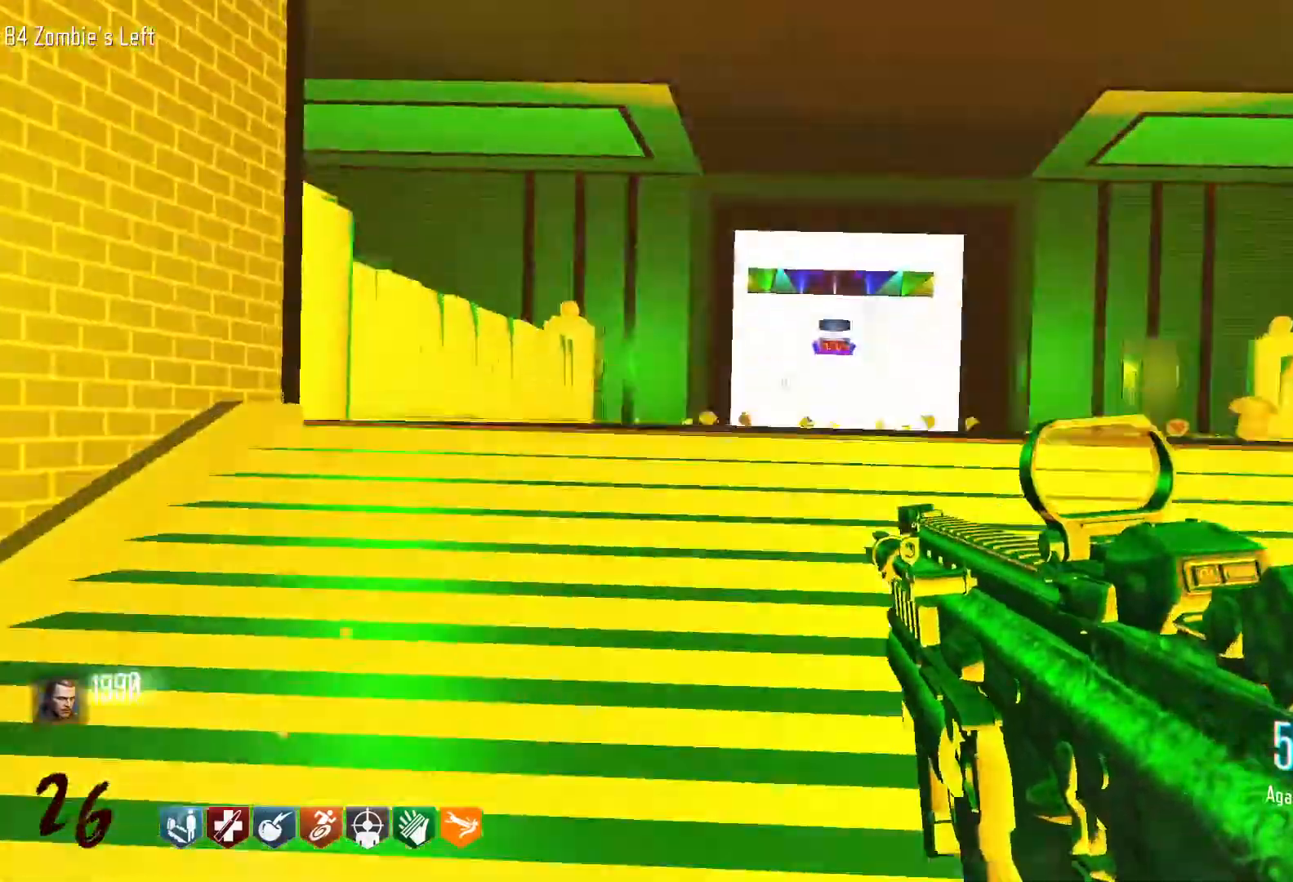
{"keys": ["w"], "mouse": [], "events": [[383, "mouse_wheel", "down"], [433, "mouse_wheel", "up"]]}
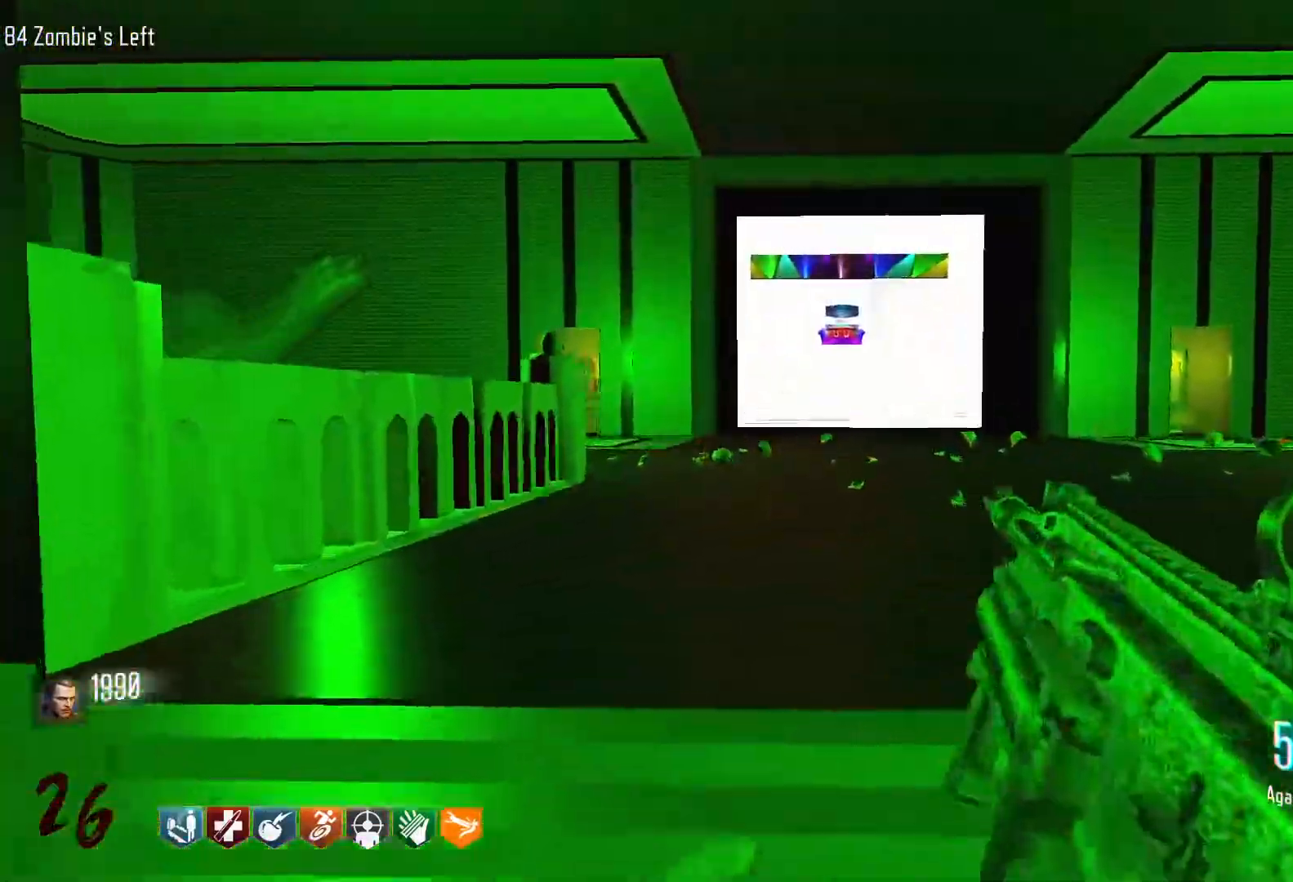
{"keys": ["shift", "w"], "mouse": [], "events": [[166, "mouse_wheel", "down"], [300, "mouse_wheel", "up"], [350, "mouse_wheel", "down"], [350, "shift", "down"], [433, "mouse_wheel", "up"]]}
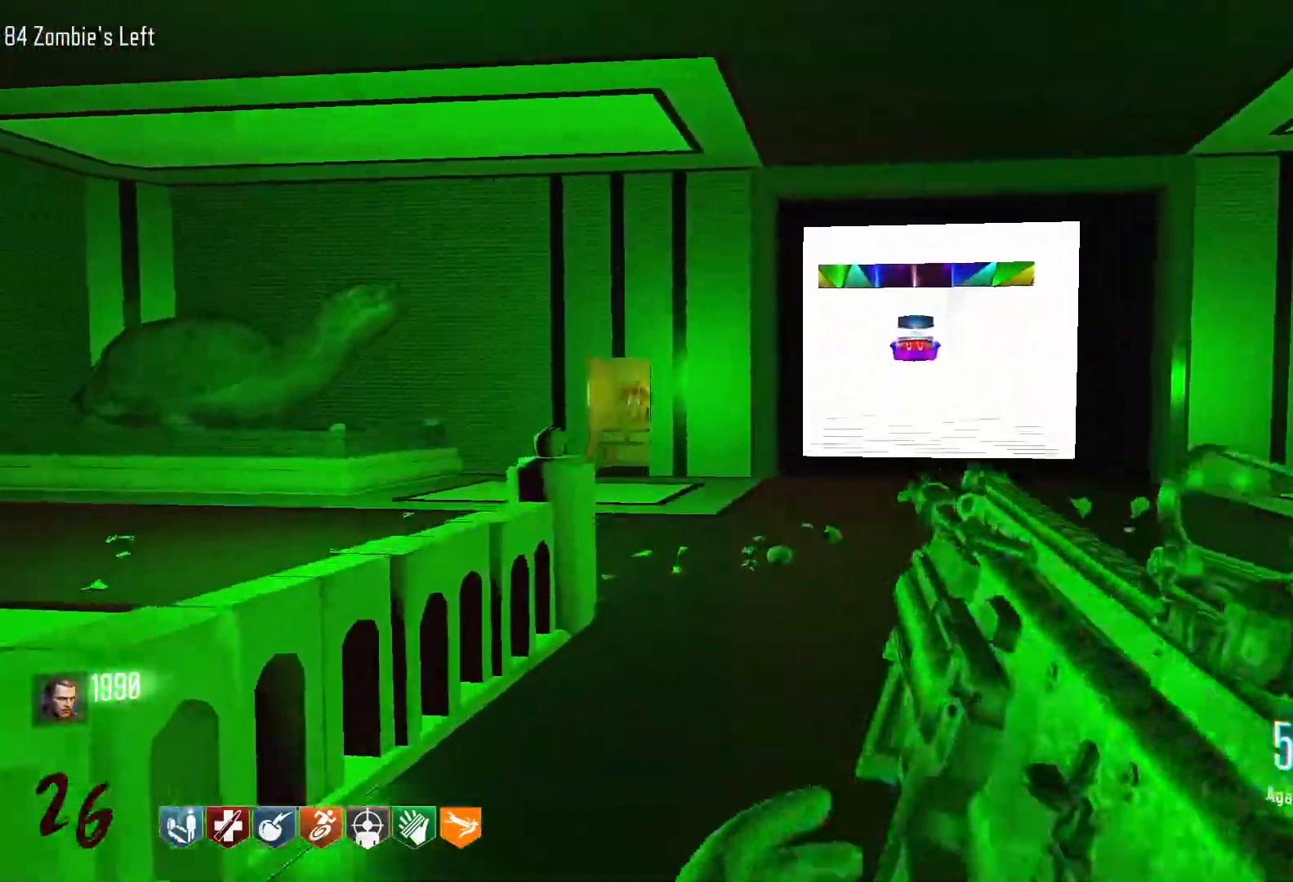
{"keys": ["space", "w"], "mouse": [], "events": [[183, "c", "down"], [316, "shift", "up"], [366, "space", "down"], [416, "c", "up"]]}
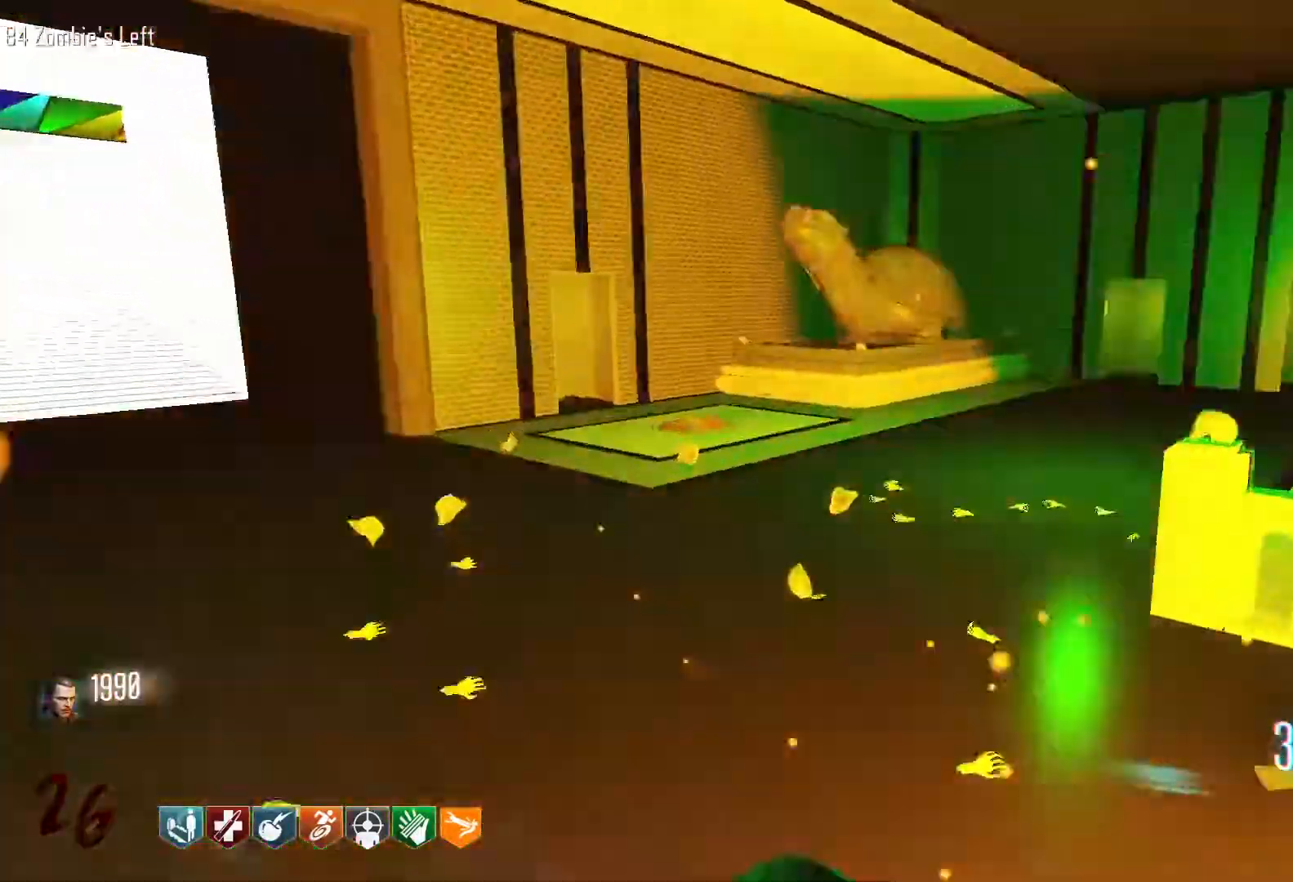
{"keys": ["a"], "mouse": [], "events": [[50, "space", "up"], [233, "a", "down"], [333, "w", "up"]]}
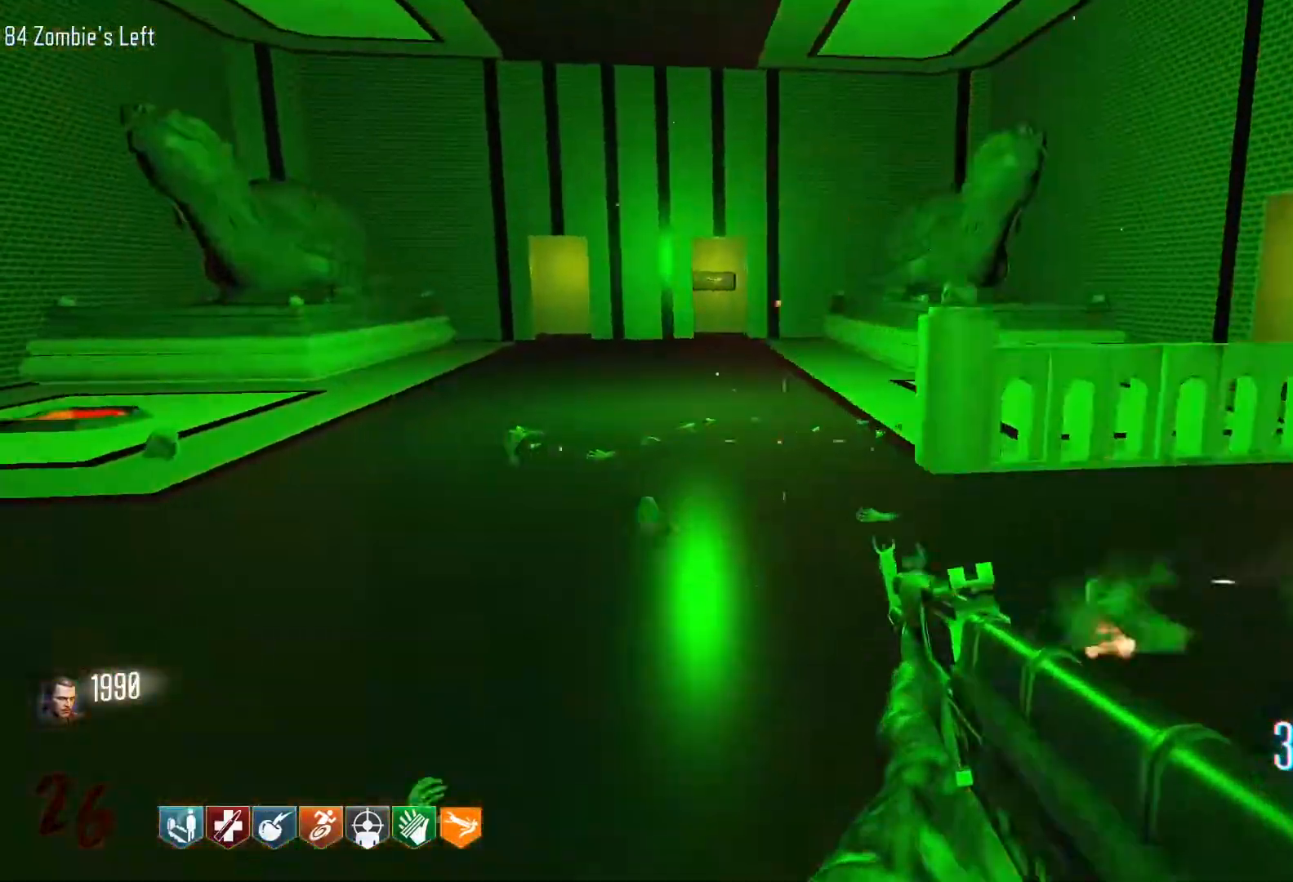
{"keys": ["a"], "mouse": [], "events": [[300, "mouse_wheel", "down"], [350, "mouse_wheel", "up"]]}
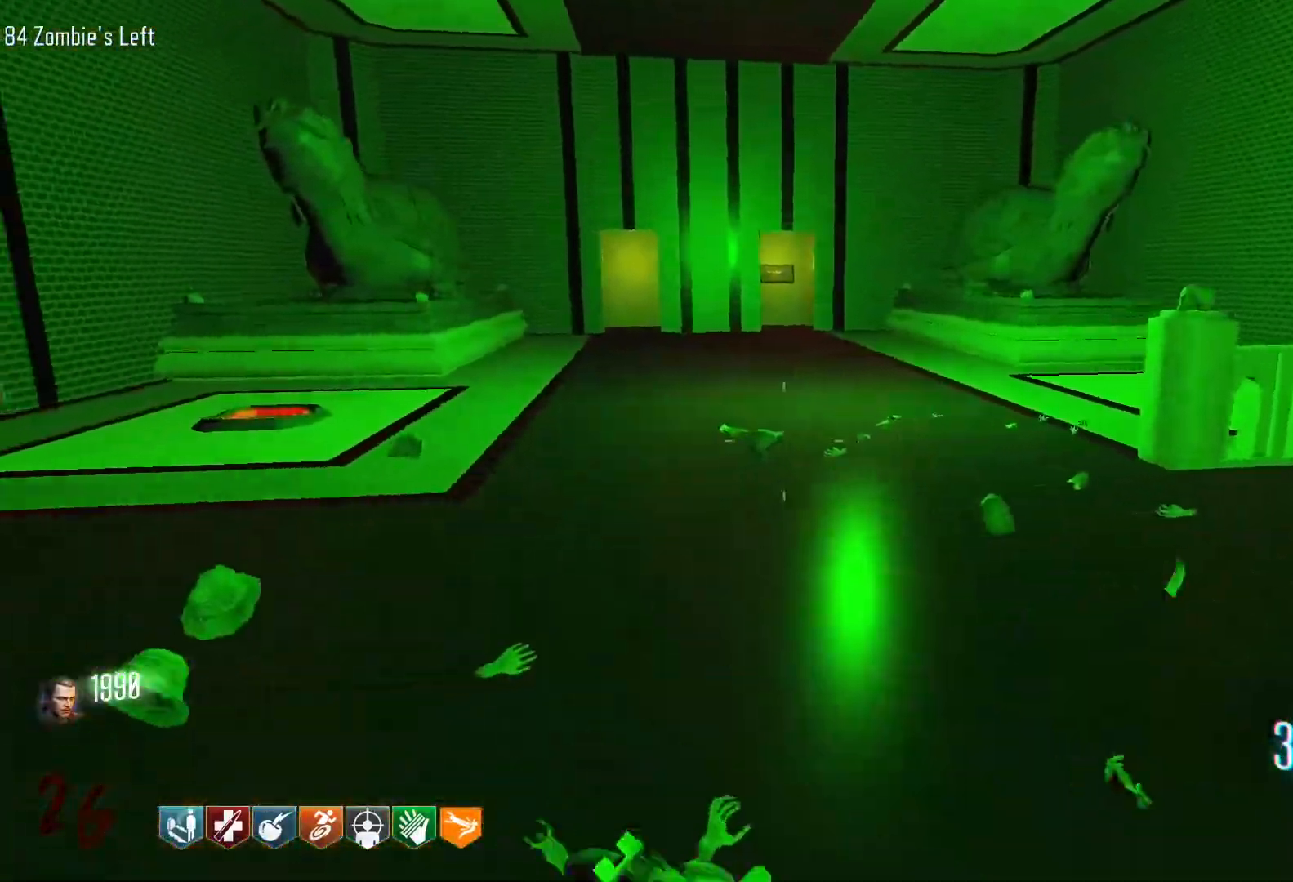
{"keys": ["a"], "mouse": [], "events": [[33, "mouse_wheel", "down"], [183, "mouse_wheel", "up"], [216, "mouse_wheel", "down"], [316, "mouse_wheel", "up"]]}
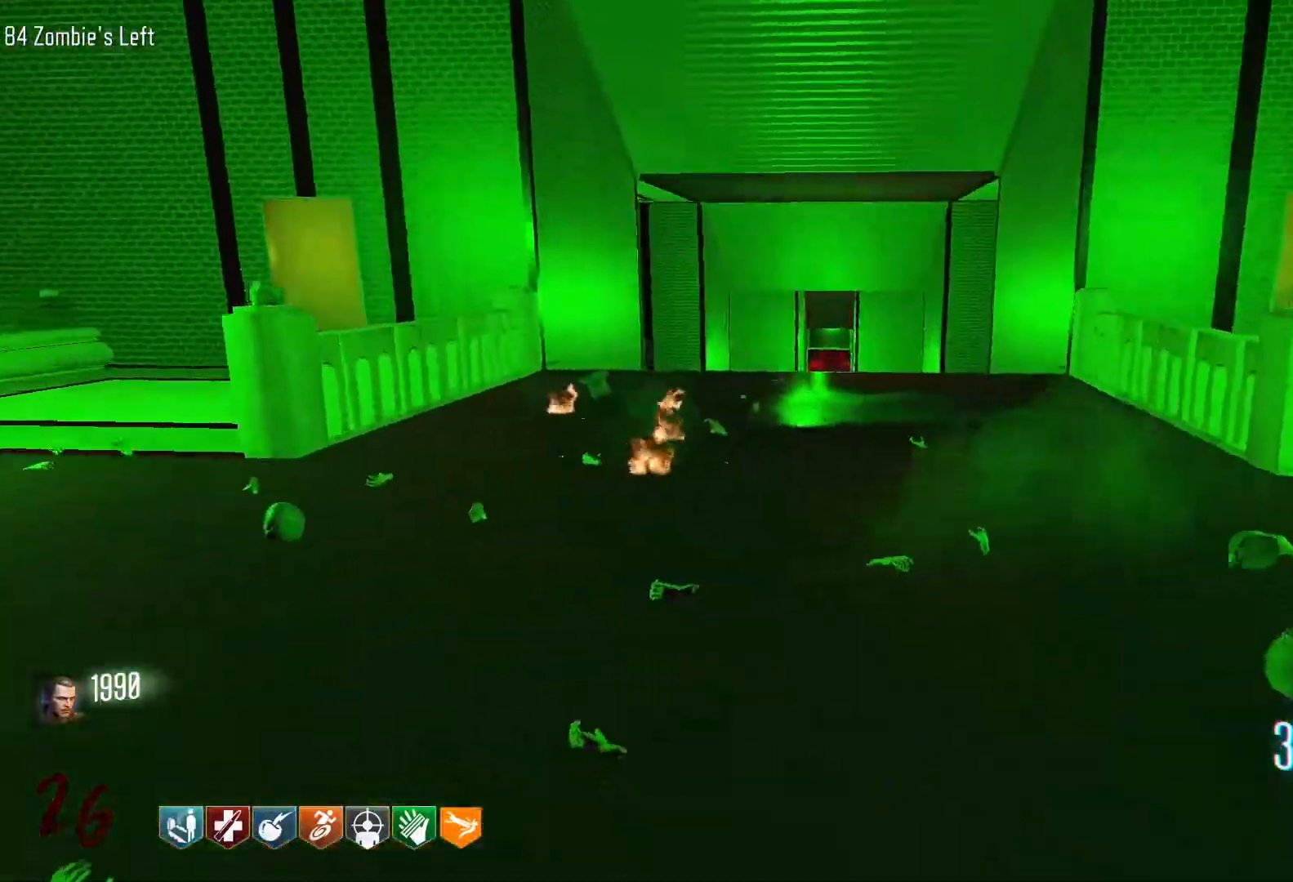
{"keys": ["w"], "mouse": [], "events": [[233, "w", "down"], [383, "a", "up"]]}
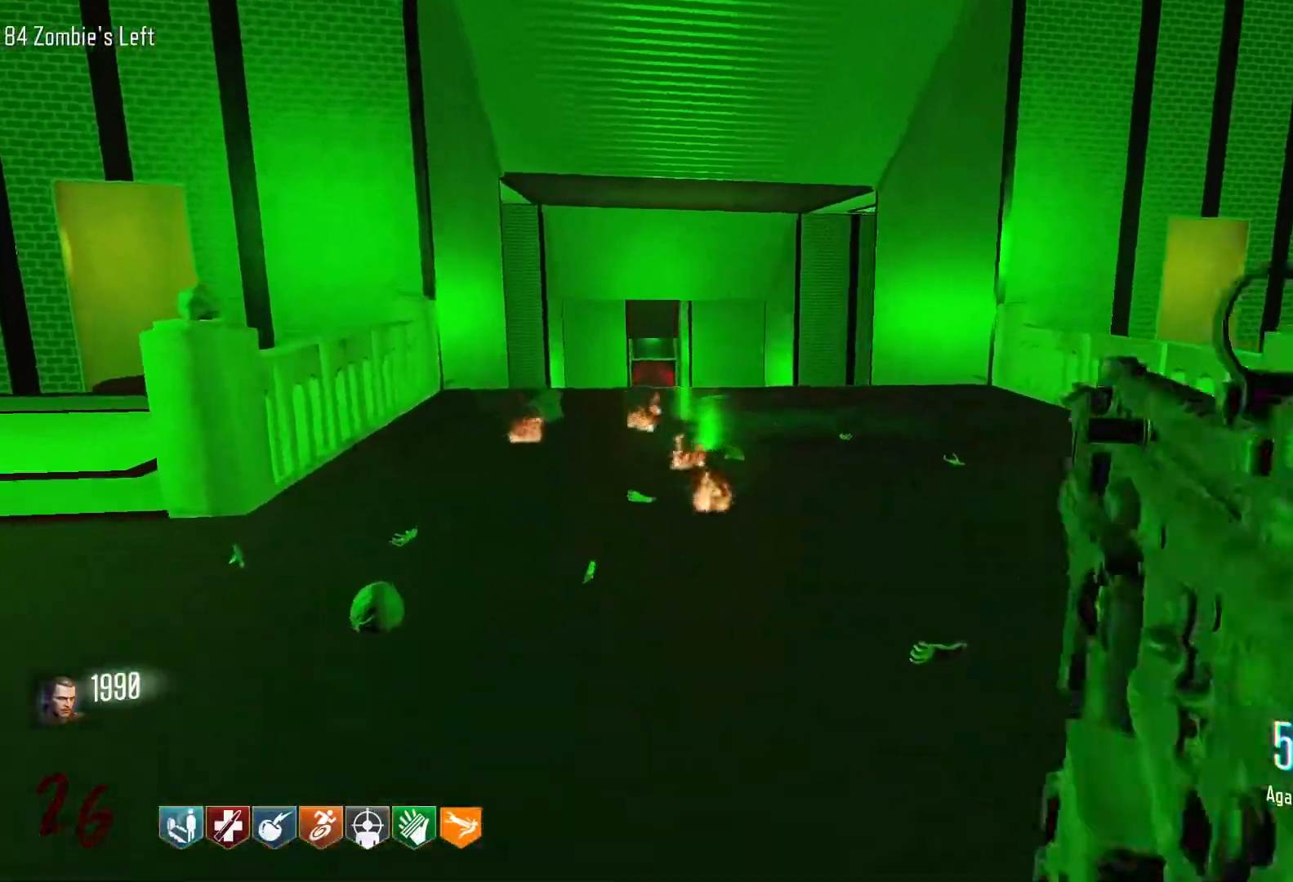
{"keys": ["space", "w"], "mouse": [], "events": [[200, "a", "down"], [400, "space", "down"], [433, "a", "up"]]}
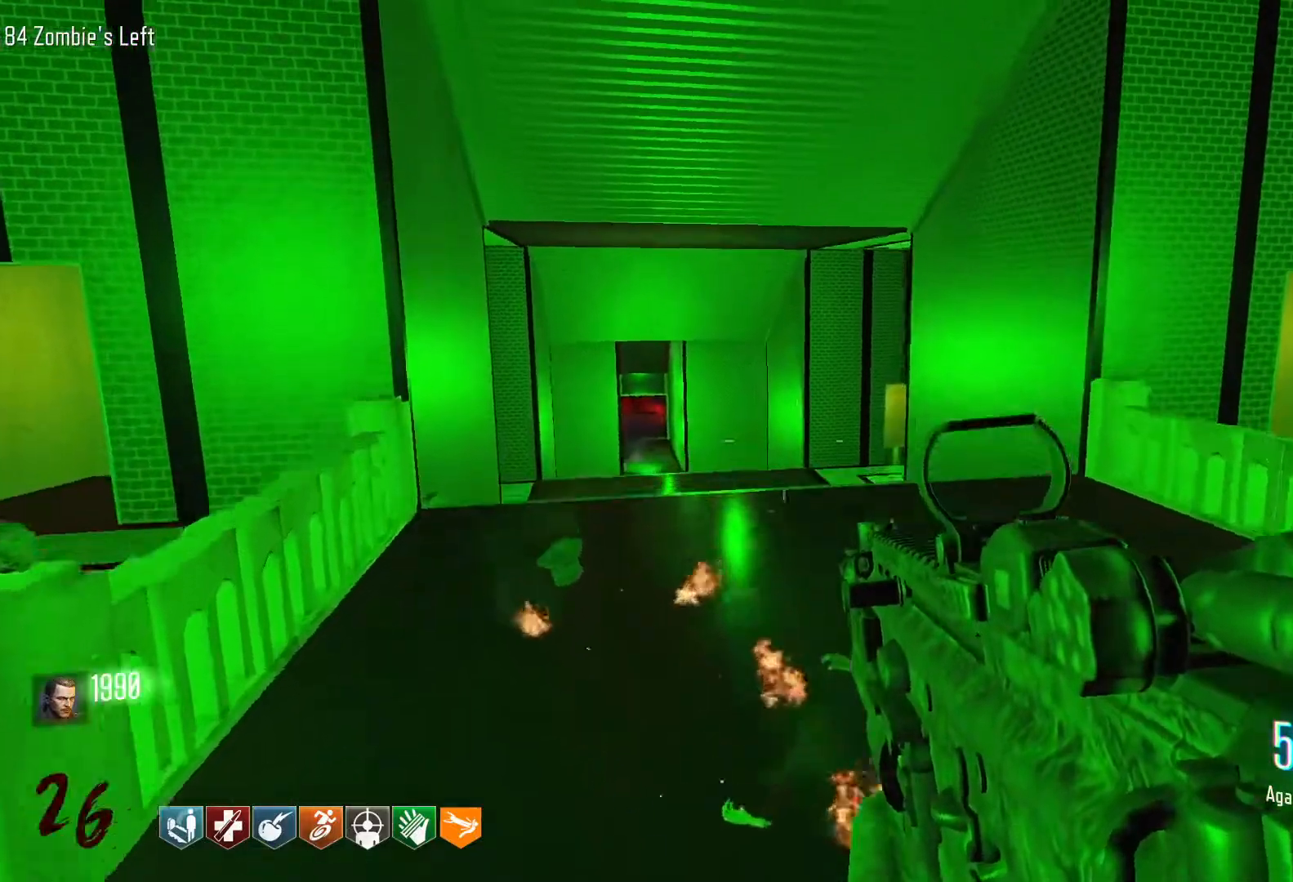
{"keys": ["a", "s"], "mouse": [], "events": [[33, "space", "up"], [133, "w", "up"], [316, "s", "down"], [500, "a", "down"]]}